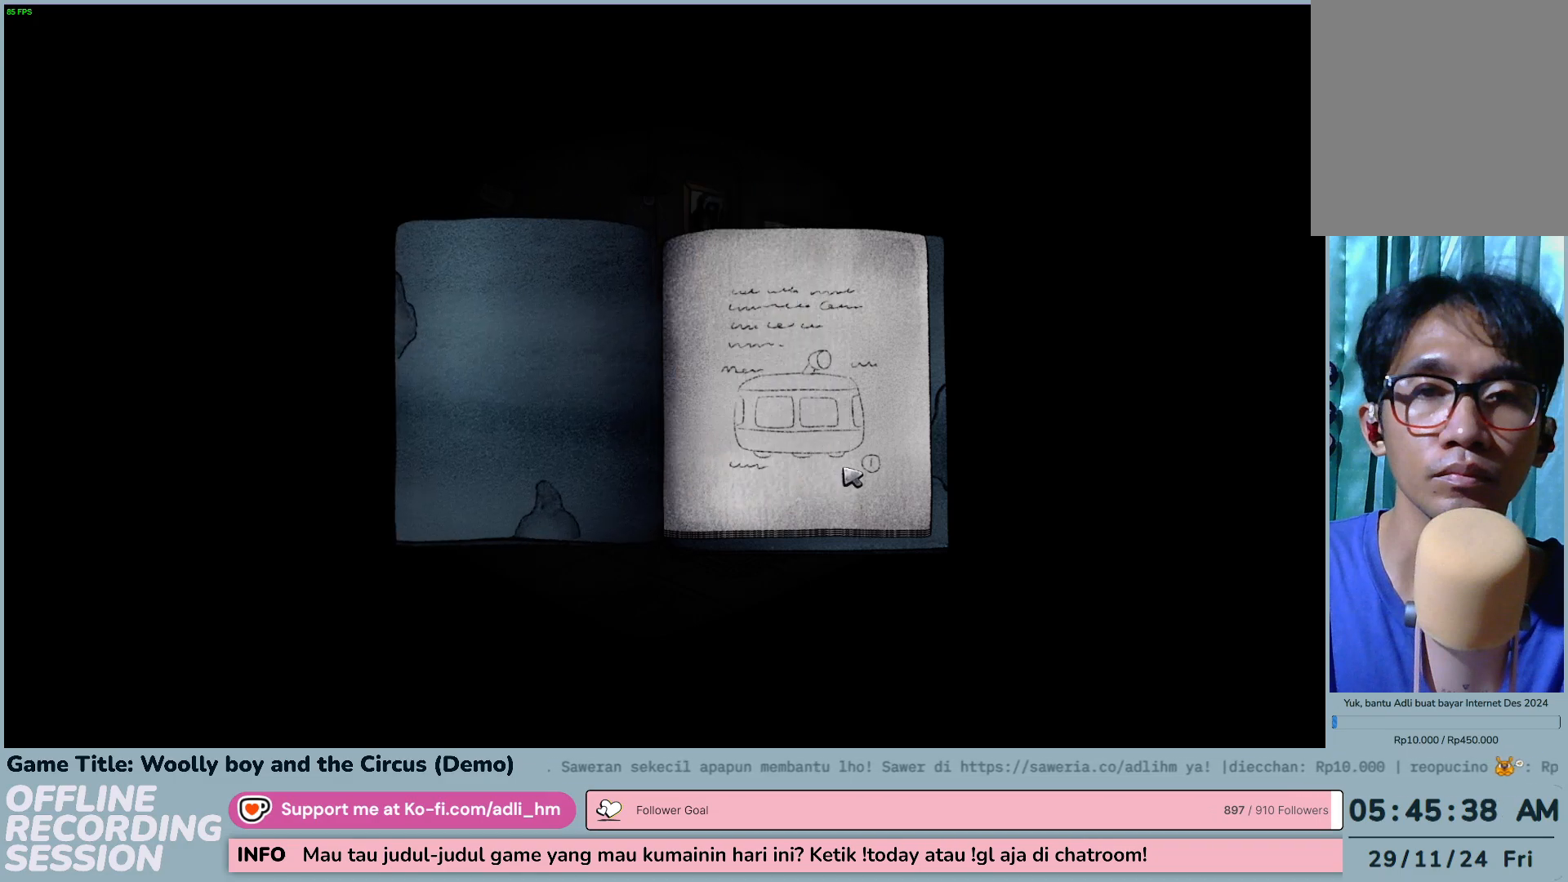
Gameplay with keyboard and mouse; each line is a JSON object with the keys and mouse buttons held at the frame after it. "events" lists presses ("down") and releases ("up") of "0", "1", "2", "3", "4", "5", "6", "7", "8", "9", "a", "alt", "b", "c", "caps_lock", "ctrl", "d", "down", "e", "escape", "f", "f1", "f2", "f3", "f4", "f5", "f6", "f7", "f8", "g", "h", "i", "j", "k", "l", "left", "m", "n", "o", "p", "q", "r", "return", "right", "s", "shift", "space", "t", "tab", "tilde", "u", "up", "v", "w", "x", "y", "z", "mouse_left", "mouse_wheel" and "mouse_right" between this image and that frame as [ms after this image, input, new state], when the widget could be followed in between. "mouse_left", "mouse_wheel", "mouse_right" = the "left", "wheel", "right" buttons of the "mouse" list. No other keys are recorded. "wheel" means that the mouse wheel is clicked or scrolled. Not read: mouse_move.
{"keys": [], "mouse": [], "events": [[83, "mouse_left", "down"], [367, "mouse_left", "up"]]}
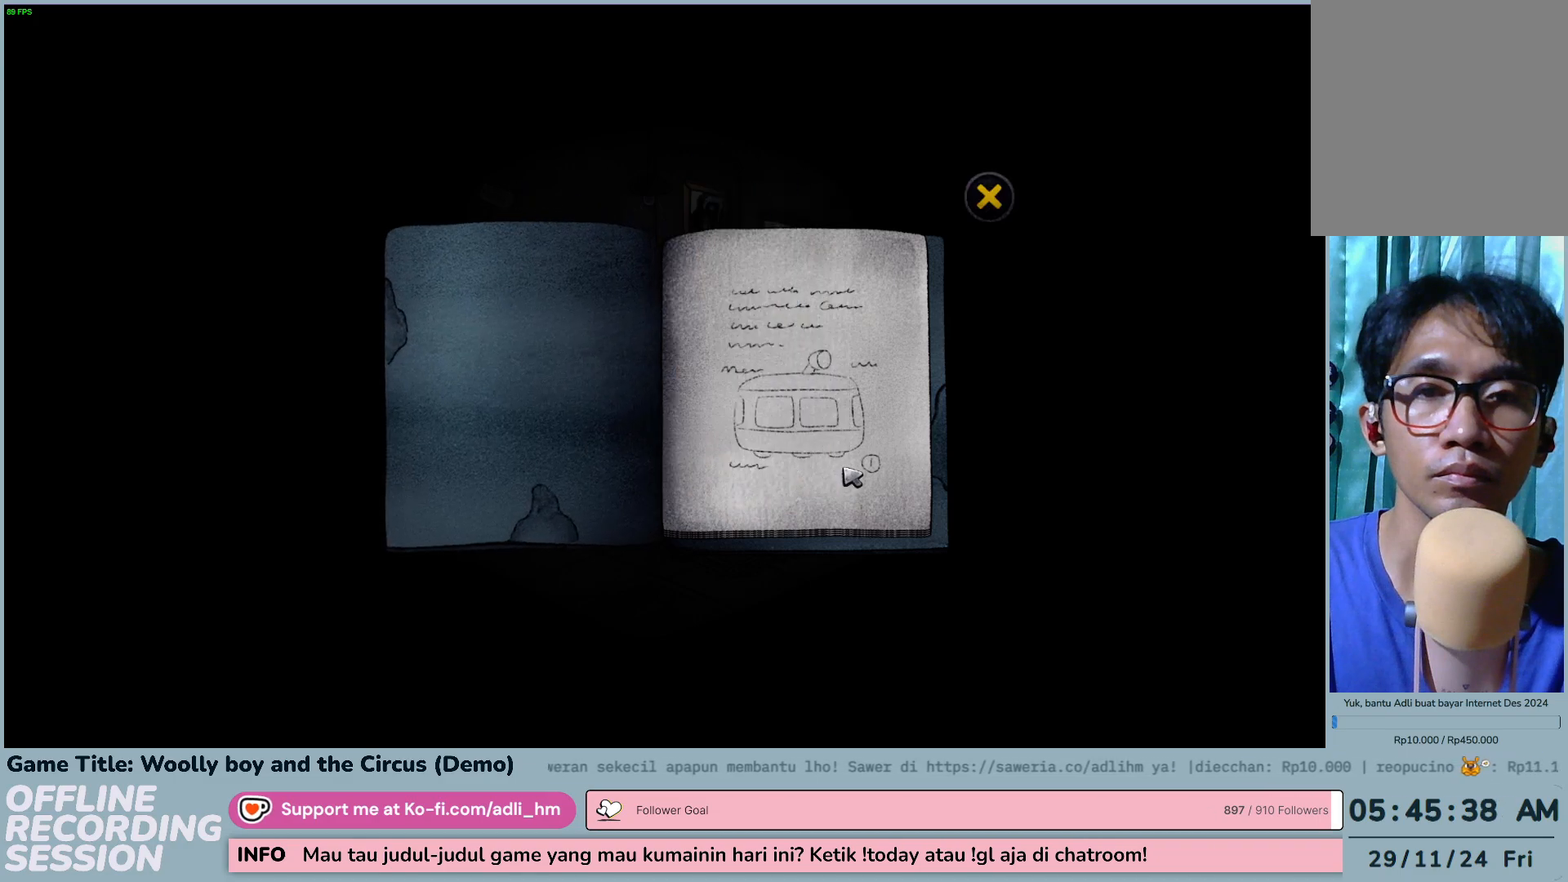
{"keys": [], "mouse": [], "events": [[33, "mouse_left", "down"], [300, "mouse_left", "up"]]}
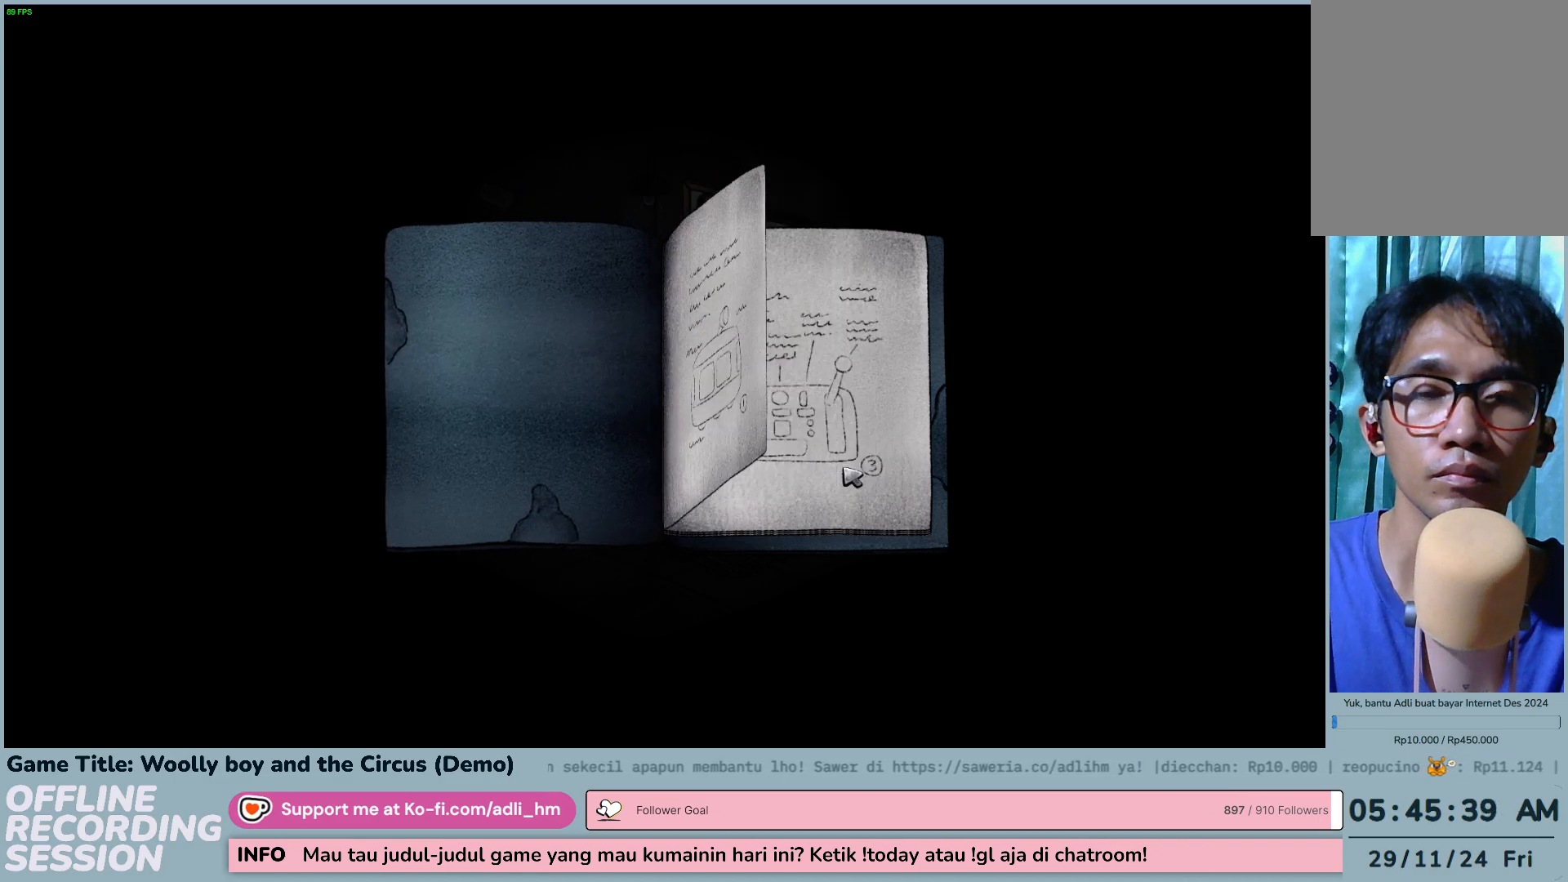
{"keys": [], "mouse": [], "events": []}
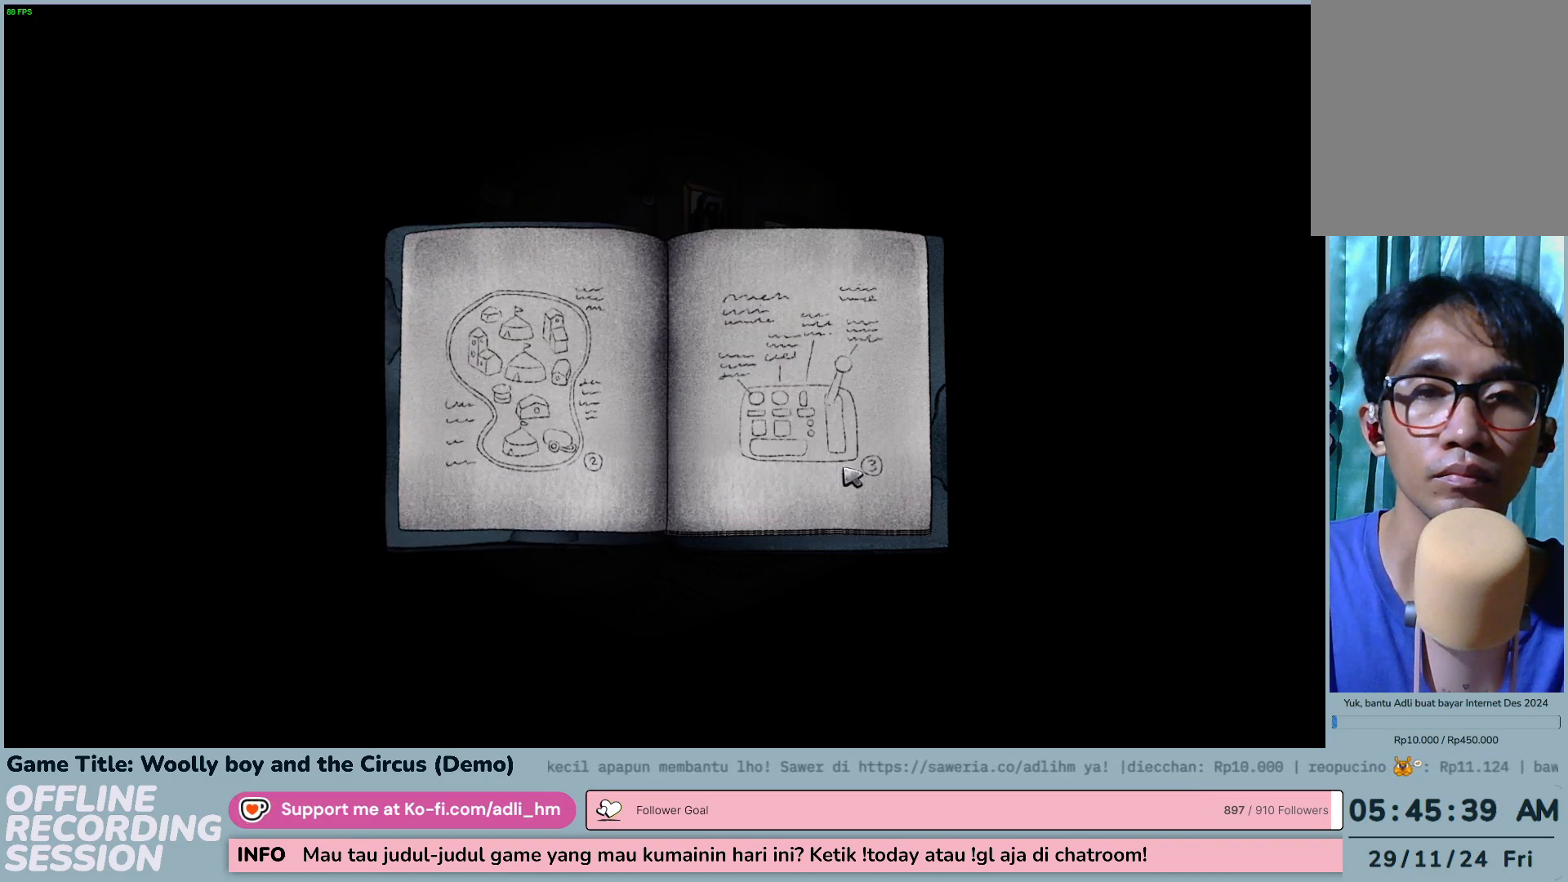
{"keys": [], "mouse": [], "events": []}
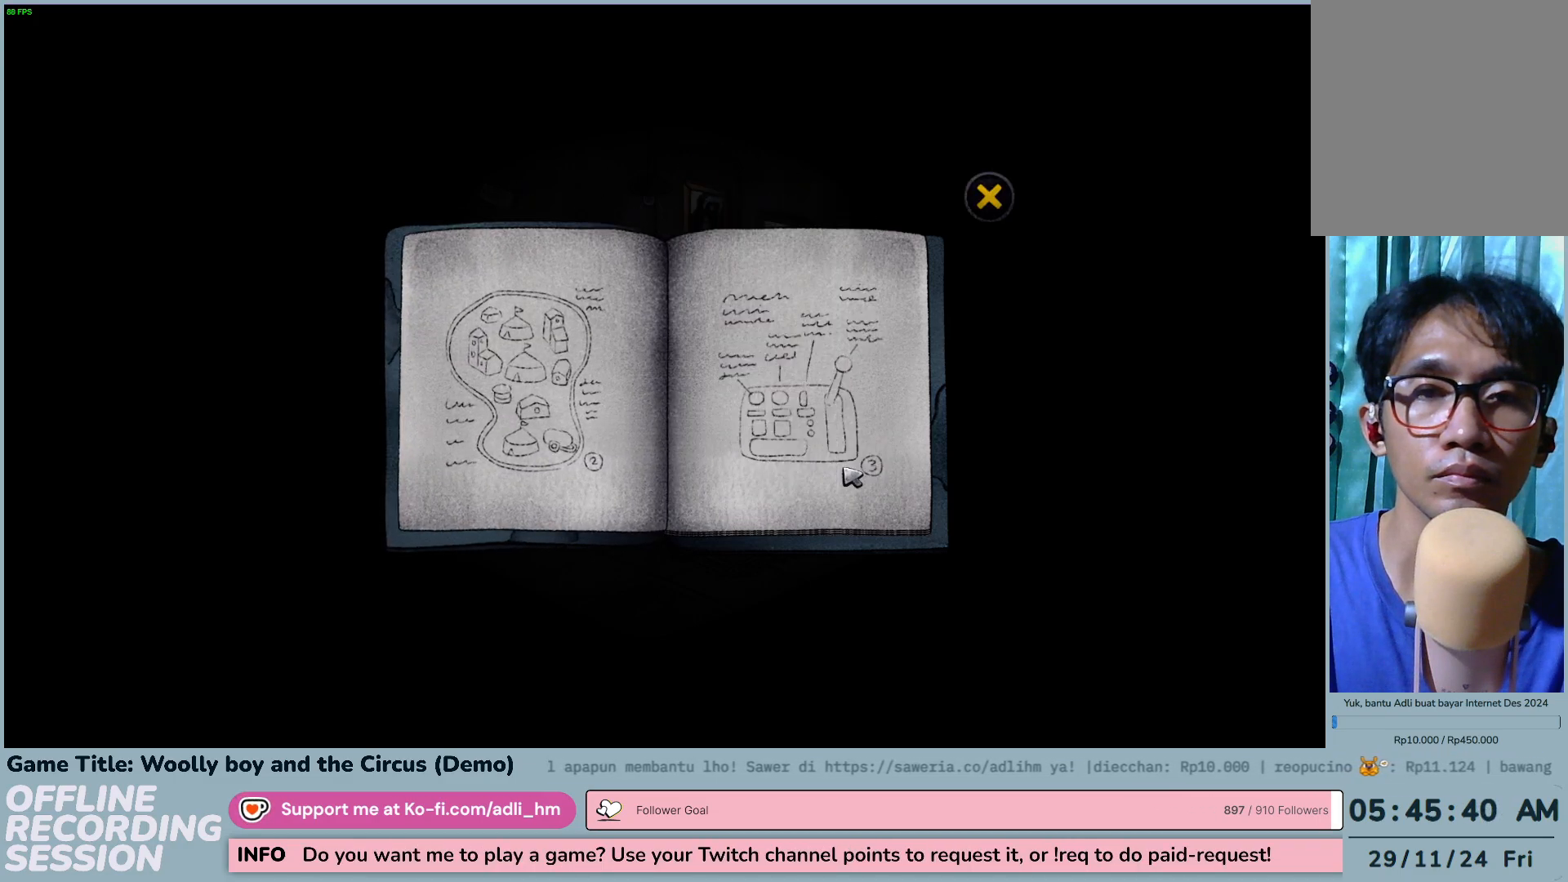
{"keys": [], "mouse": [], "events": []}
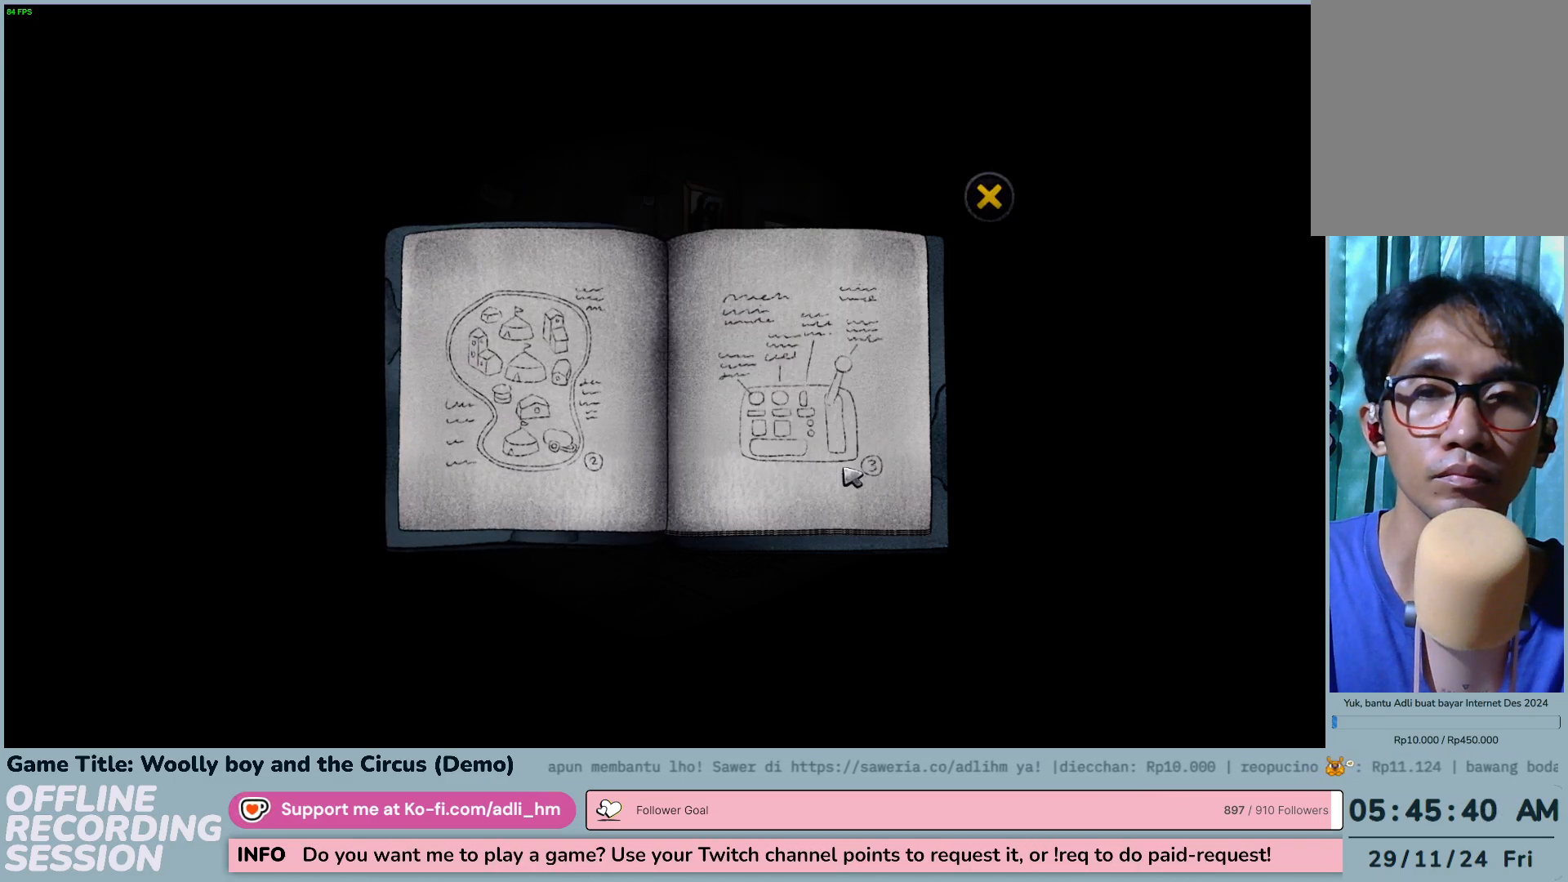
{"keys": [], "mouse": [], "events": [[167, "mouse_left", "down"], [467, "mouse_left", "up"]]}
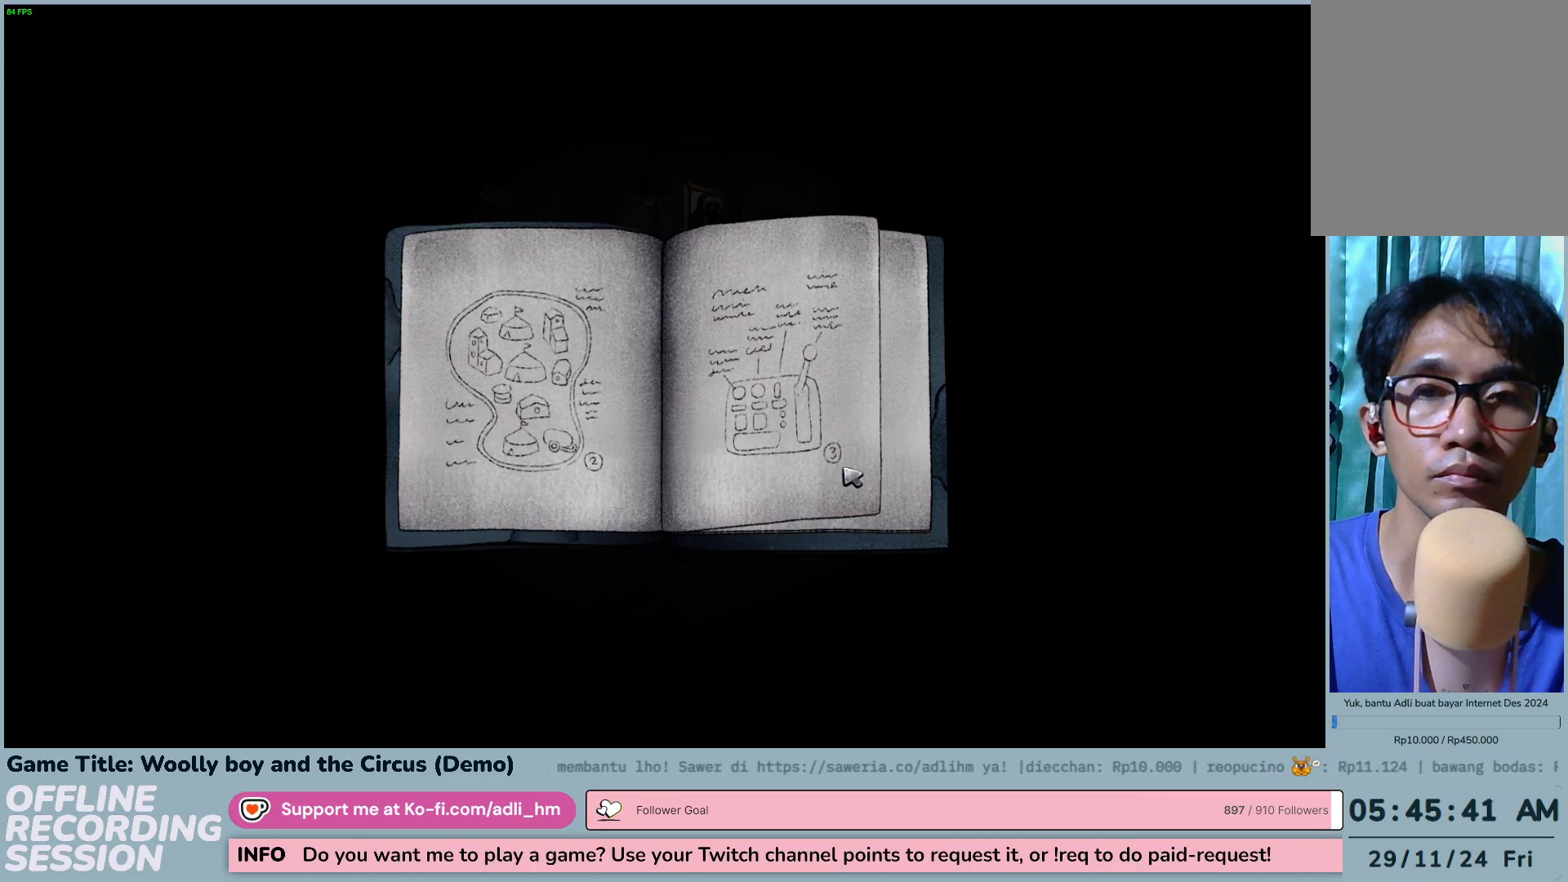
{"keys": [], "mouse": [], "events": []}
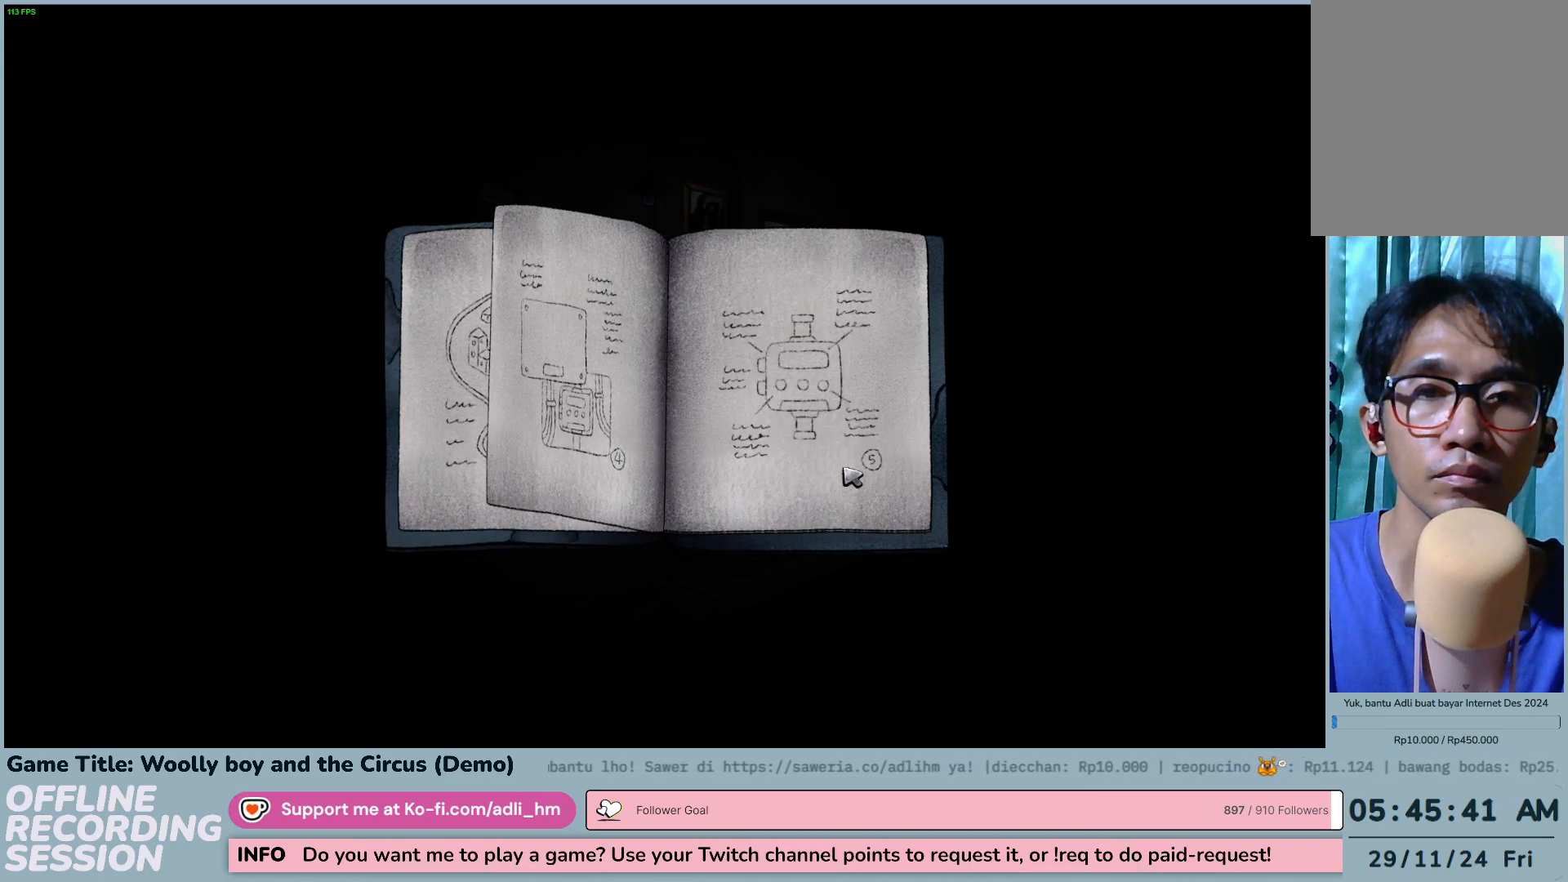
{"keys": [], "mouse": [], "events": []}
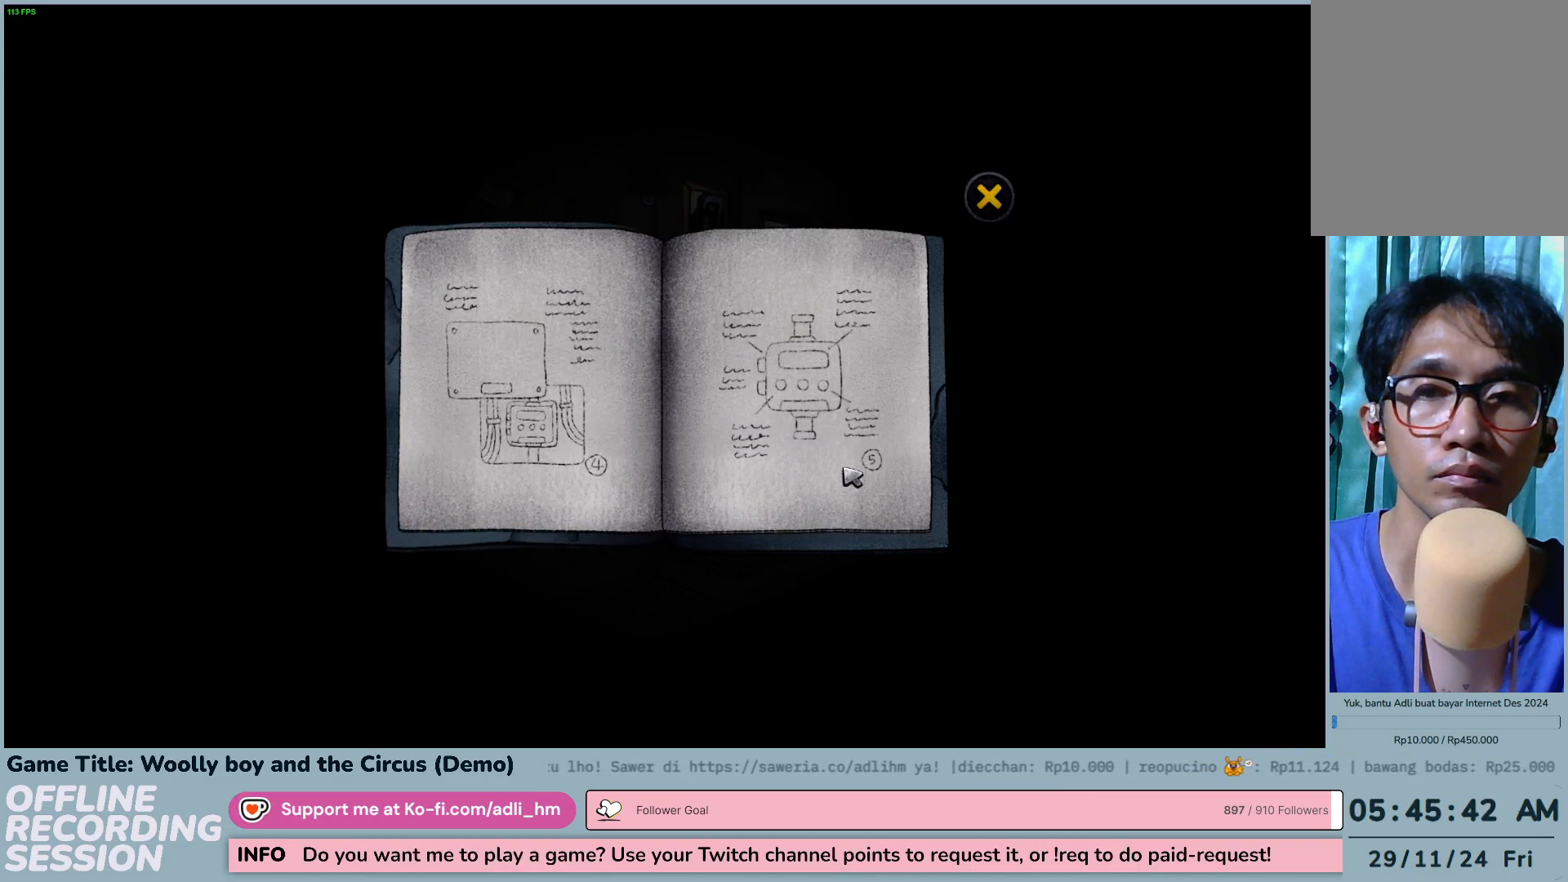
{"keys": [], "mouse": [], "events": []}
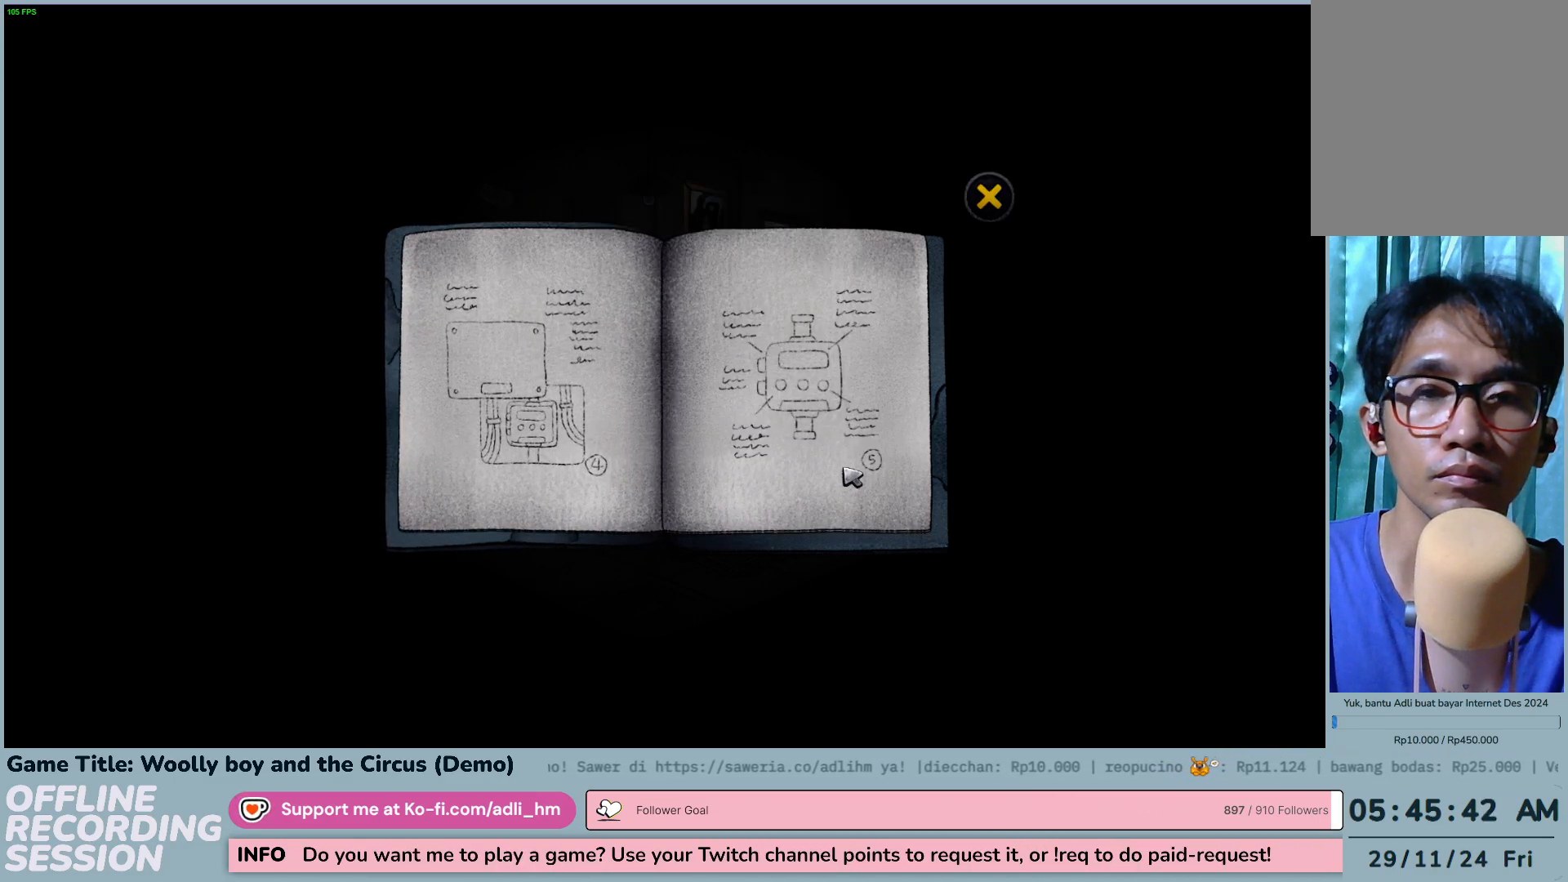
{"keys": [], "mouse": [], "events": [[17, "mouse_left", "down"], [333, "mouse_left", "up"]]}
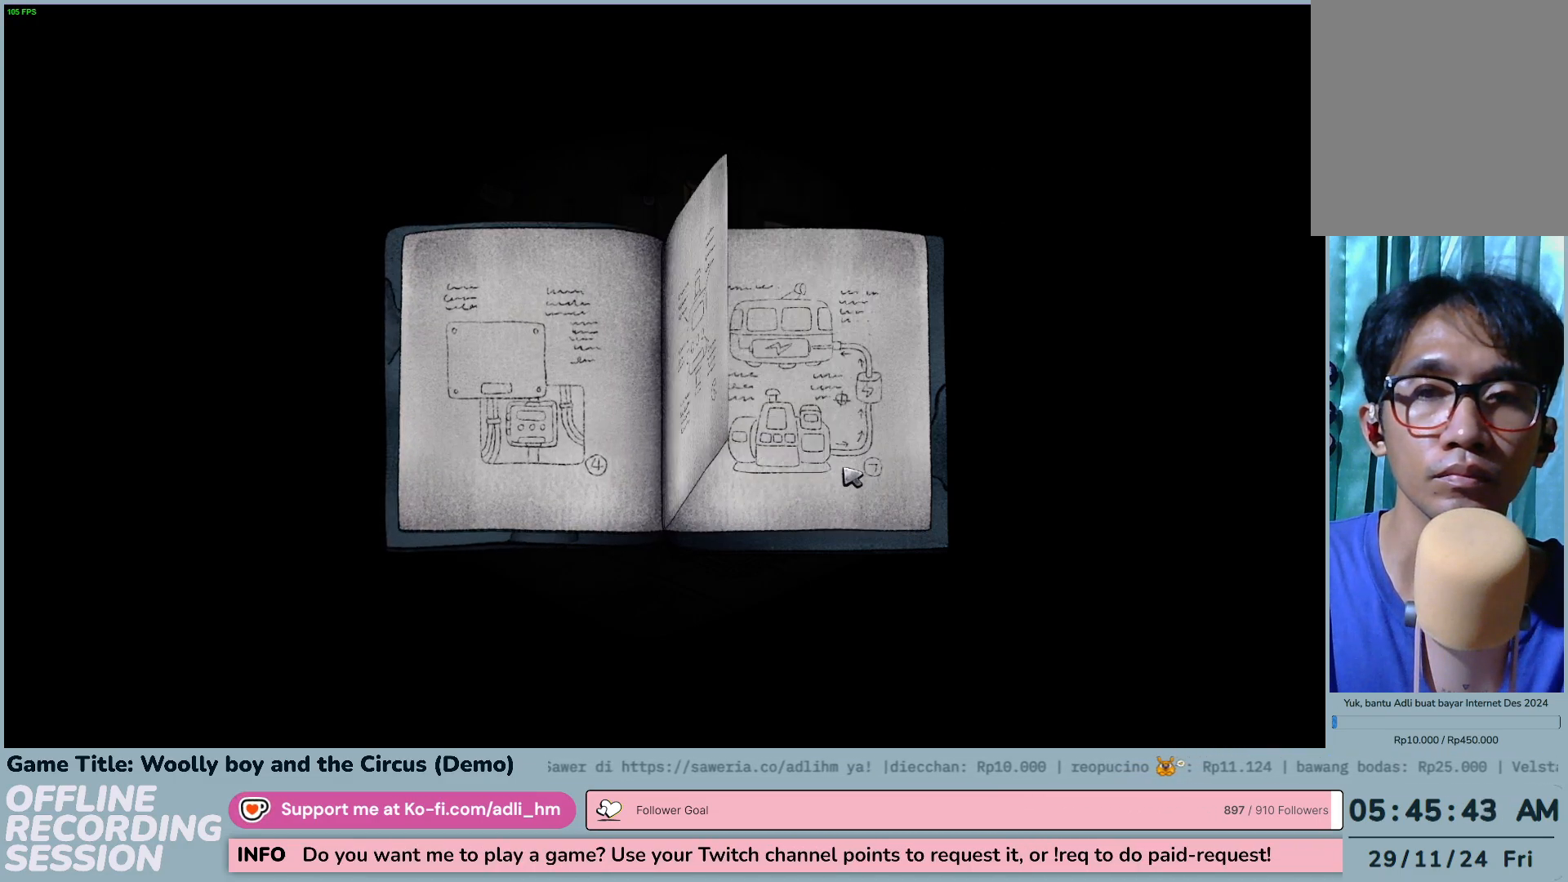
{"keys": [], "mouse": [], "events": []}
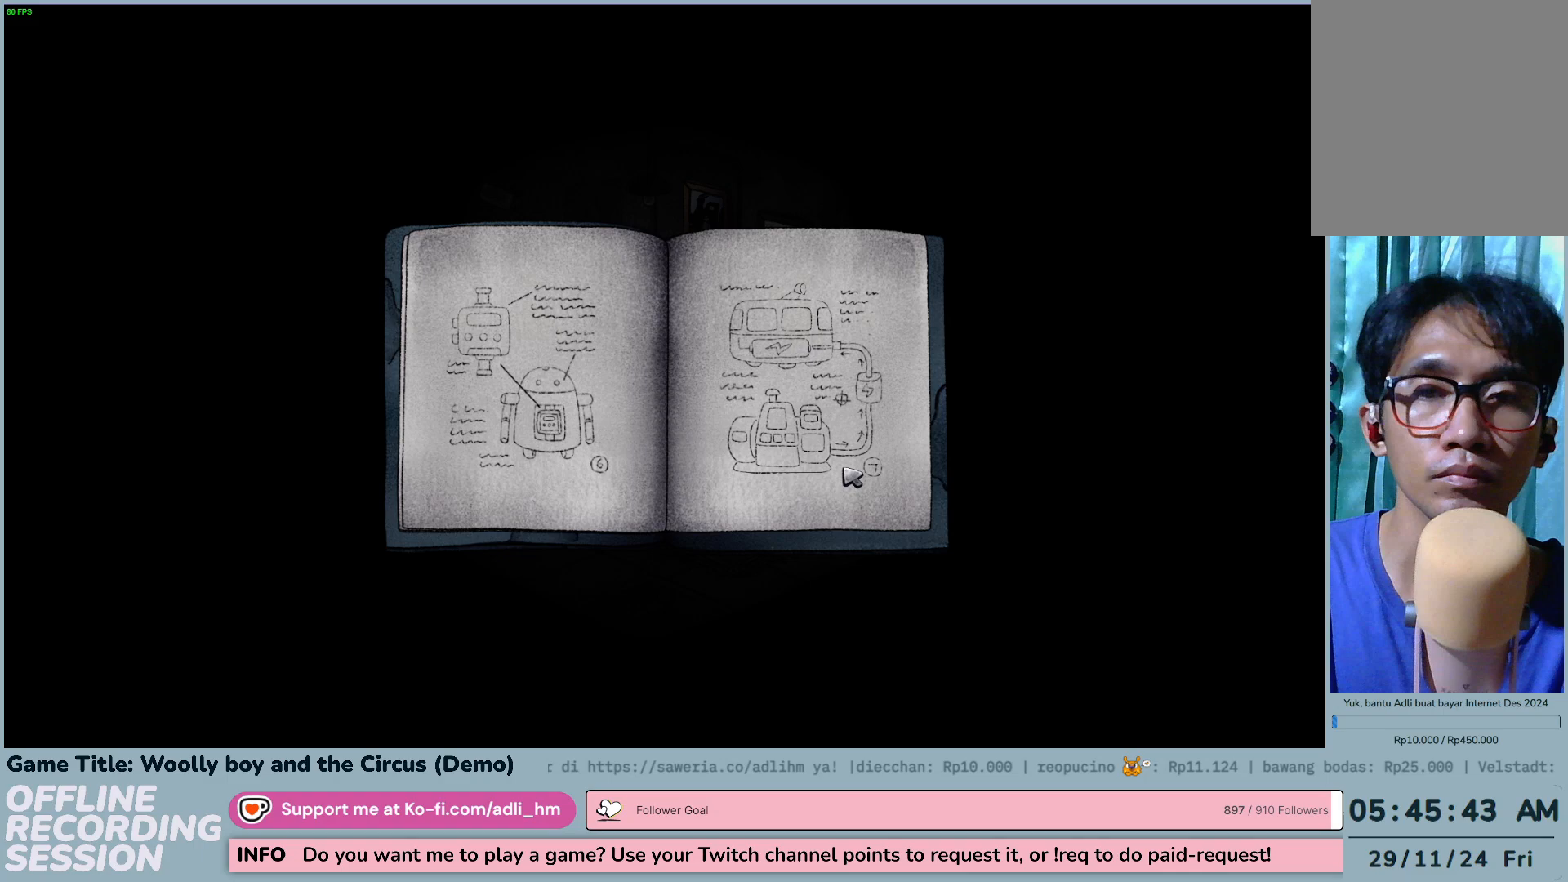
{"keys": [], "mouse": [], "events": []}
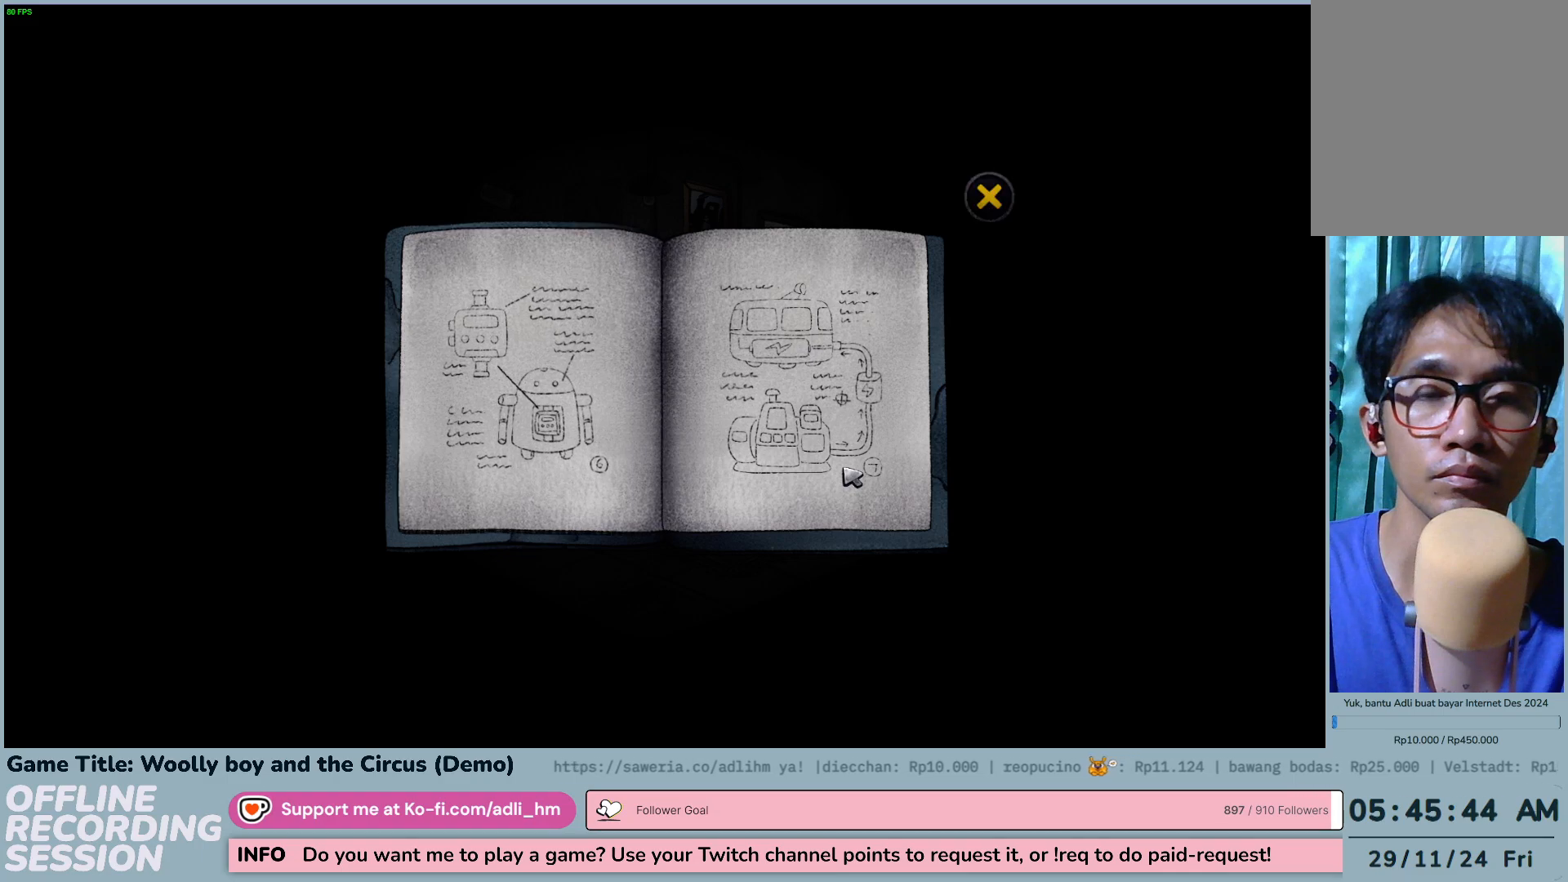
{"keys": [], "mouse": [], "events": []}
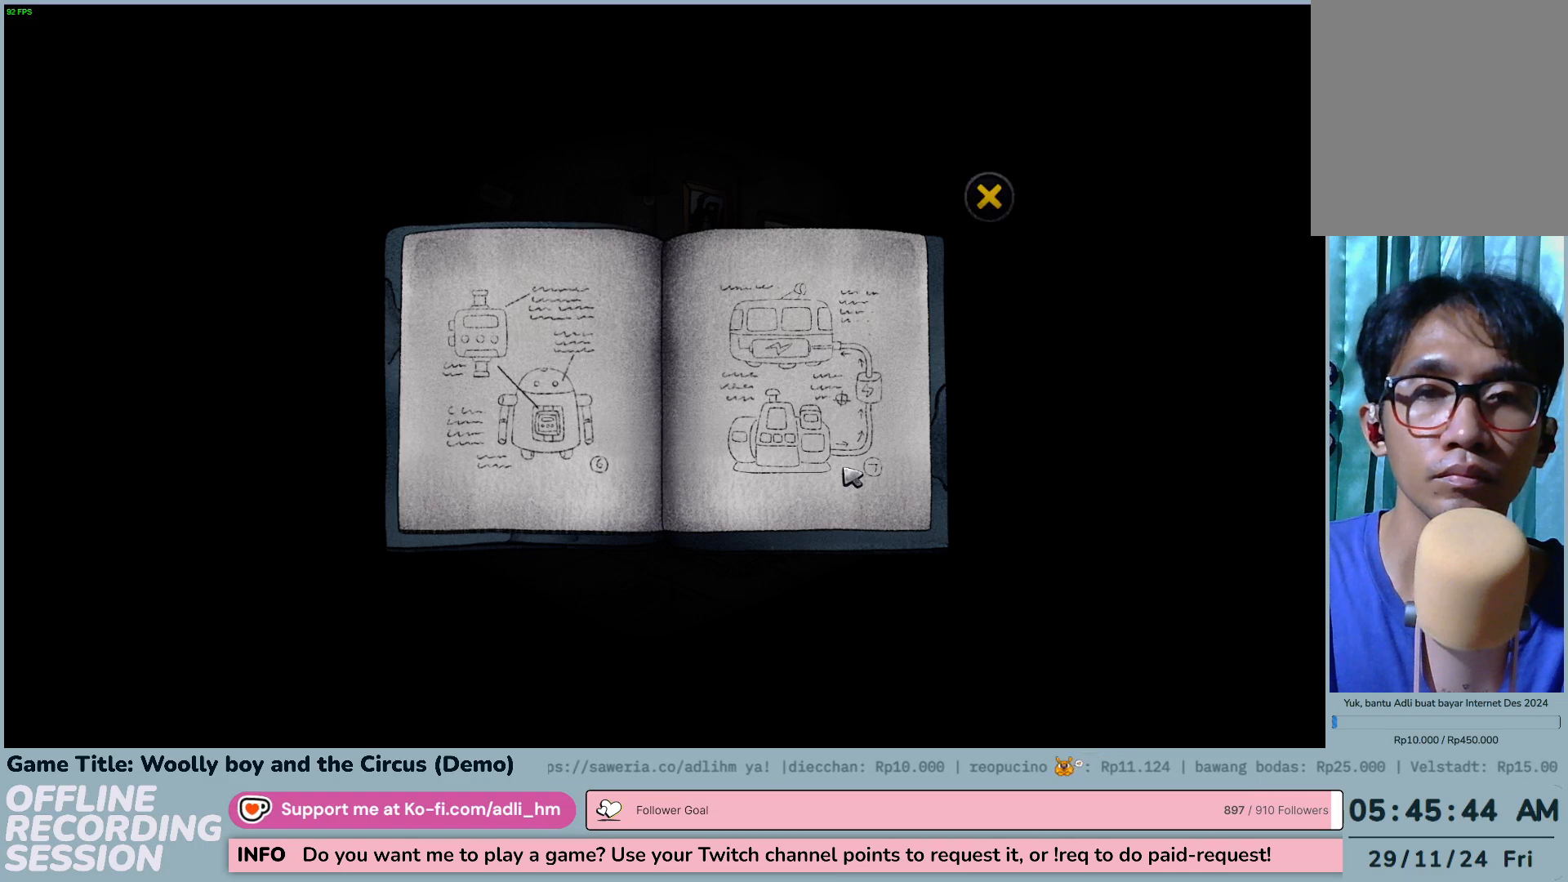
{"keys": [], "mouse": [], "events": [[133, "mouse_left", "down"], [433, "mouse_left", "up"]]}
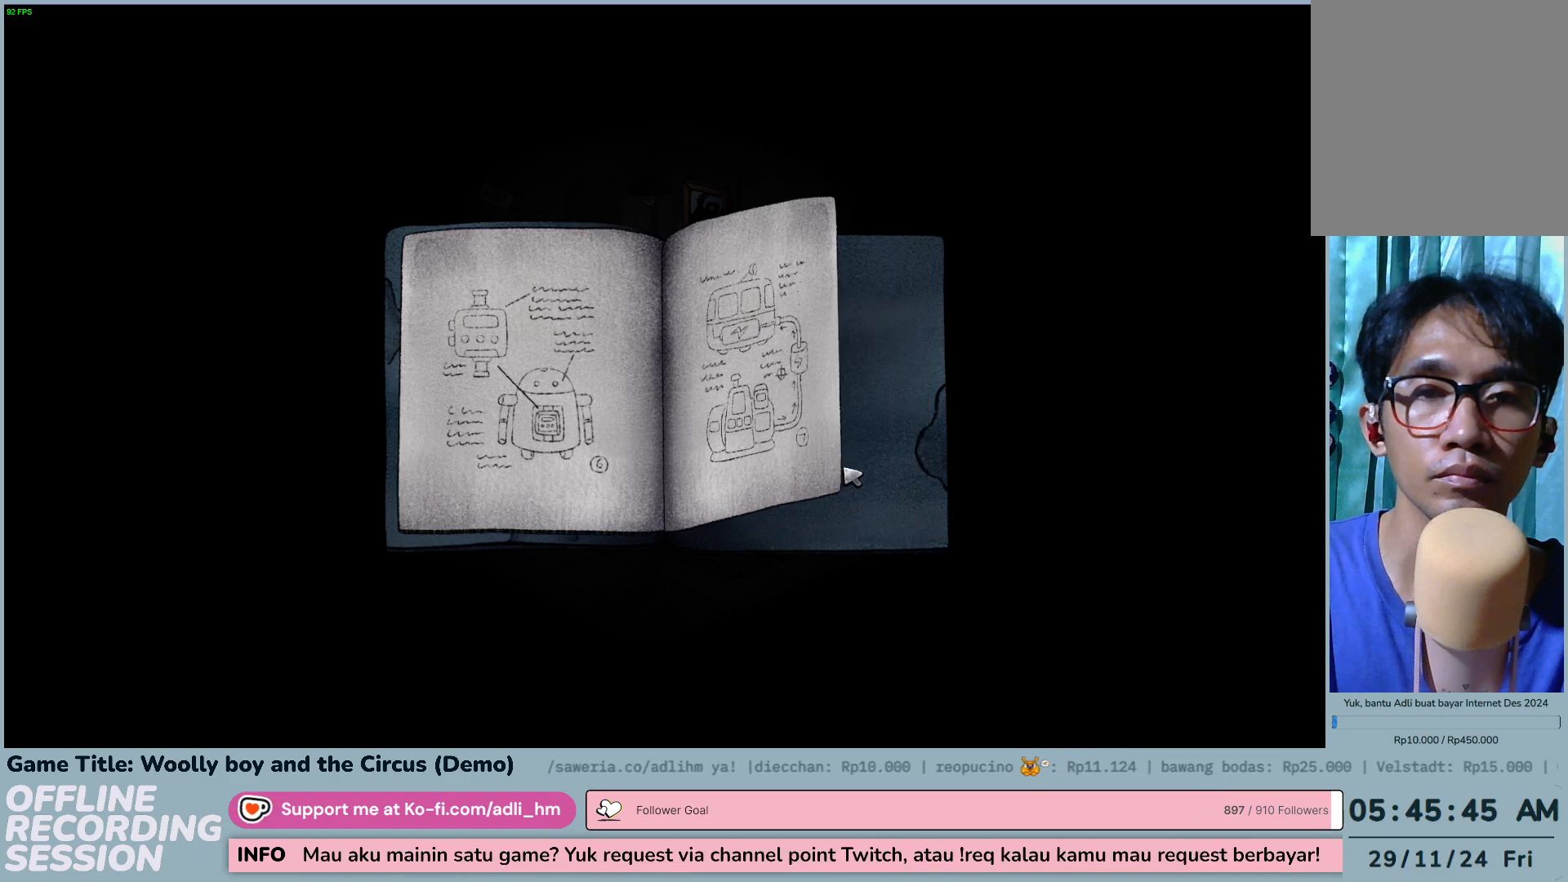
{"keys": [], "mouse": [], "events": []}
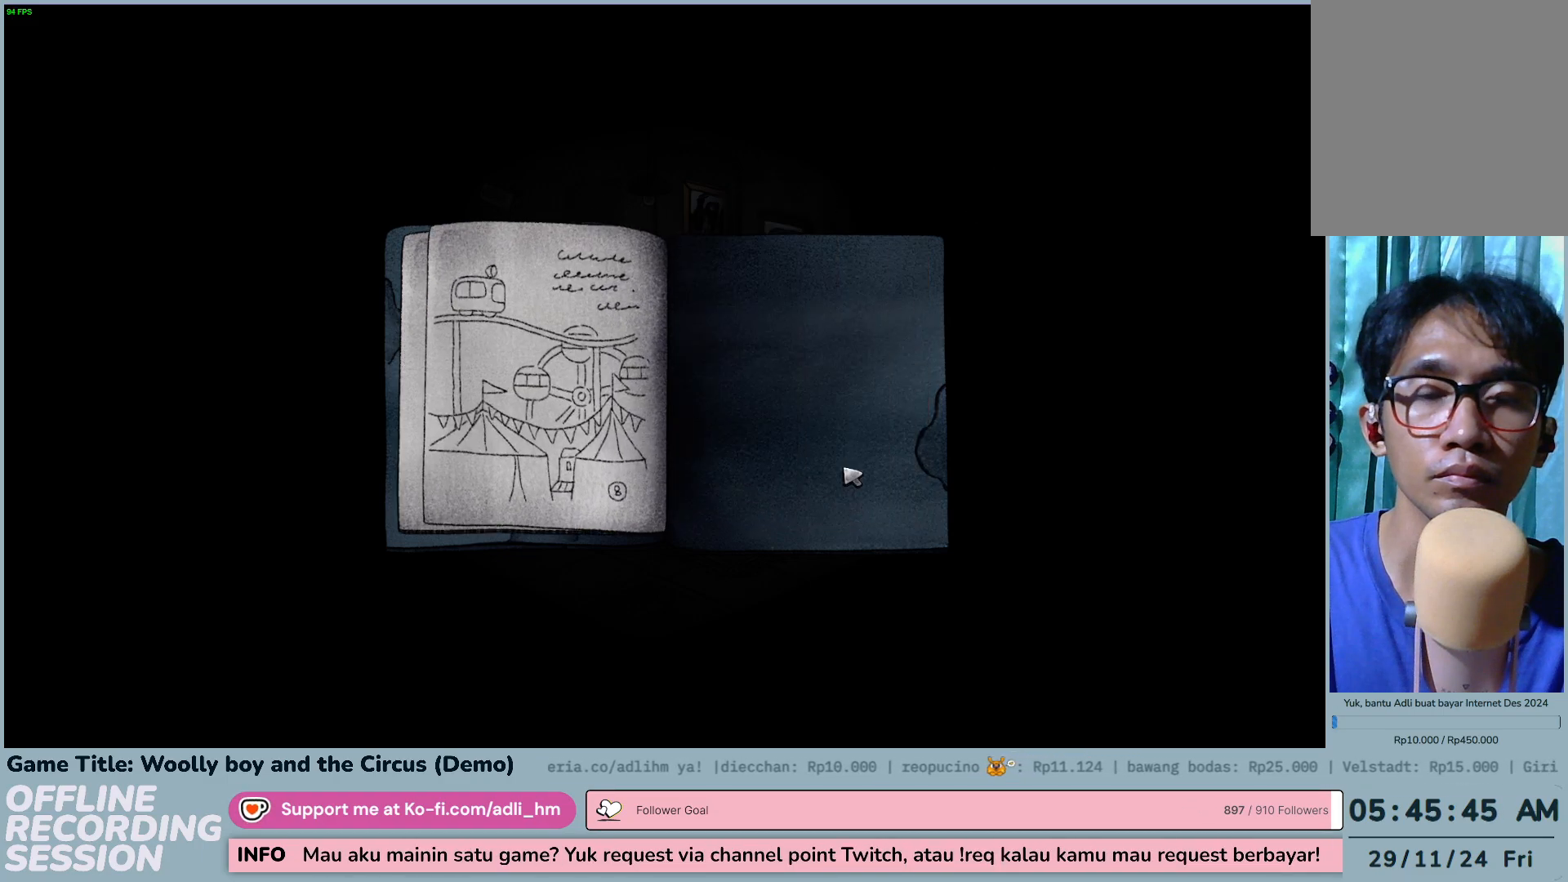
{"keys": [], "mouse": [], "events": []}
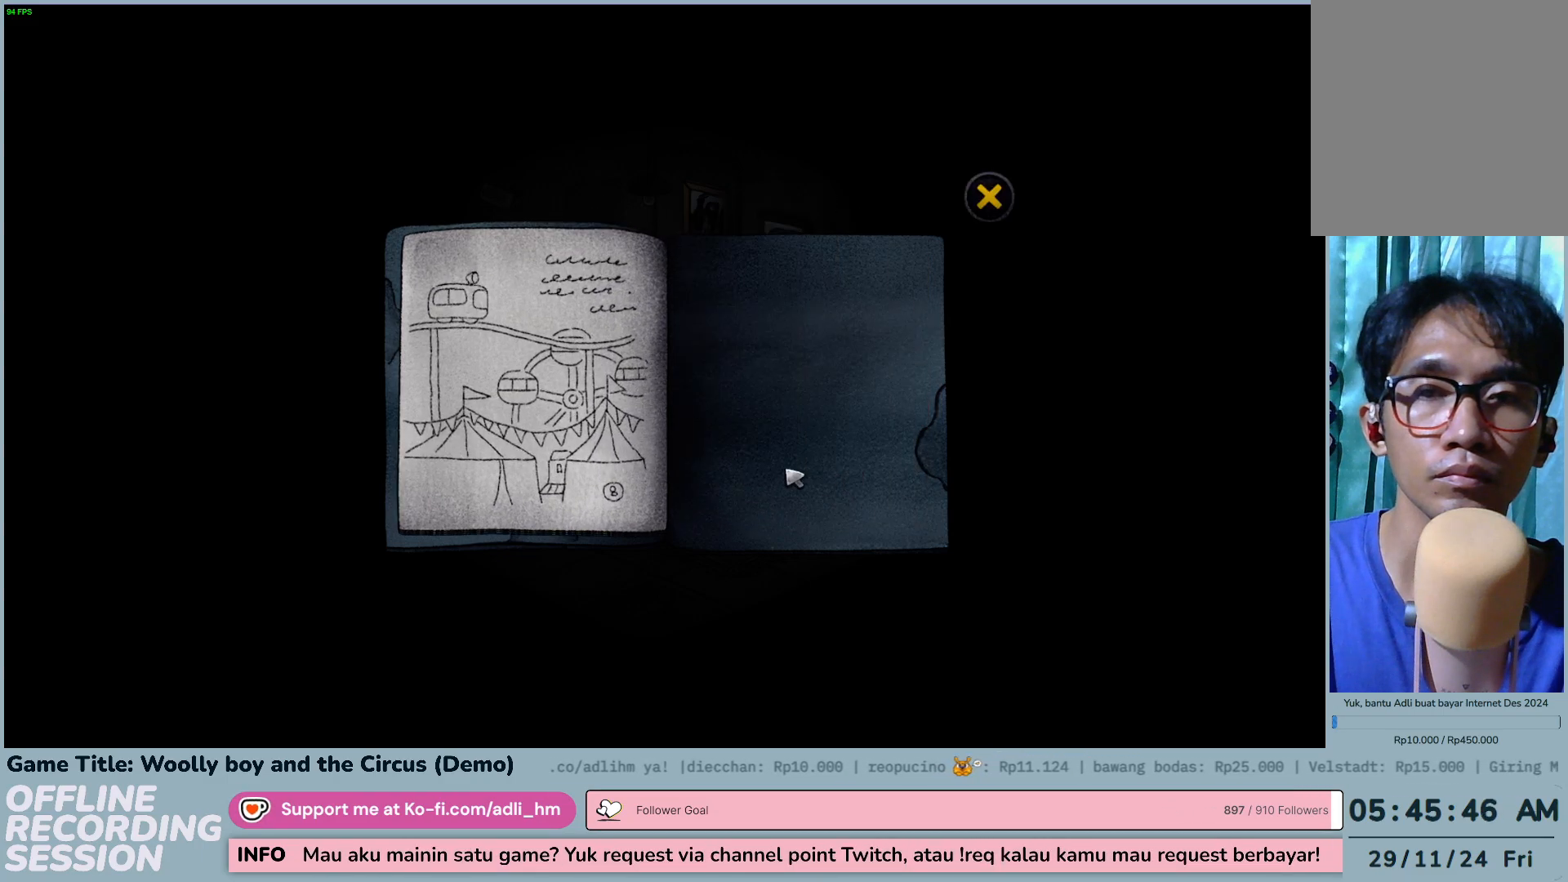
{"keys": [], "mouse": ["left"], "events": [[400, "mouse_left", "down"]]}
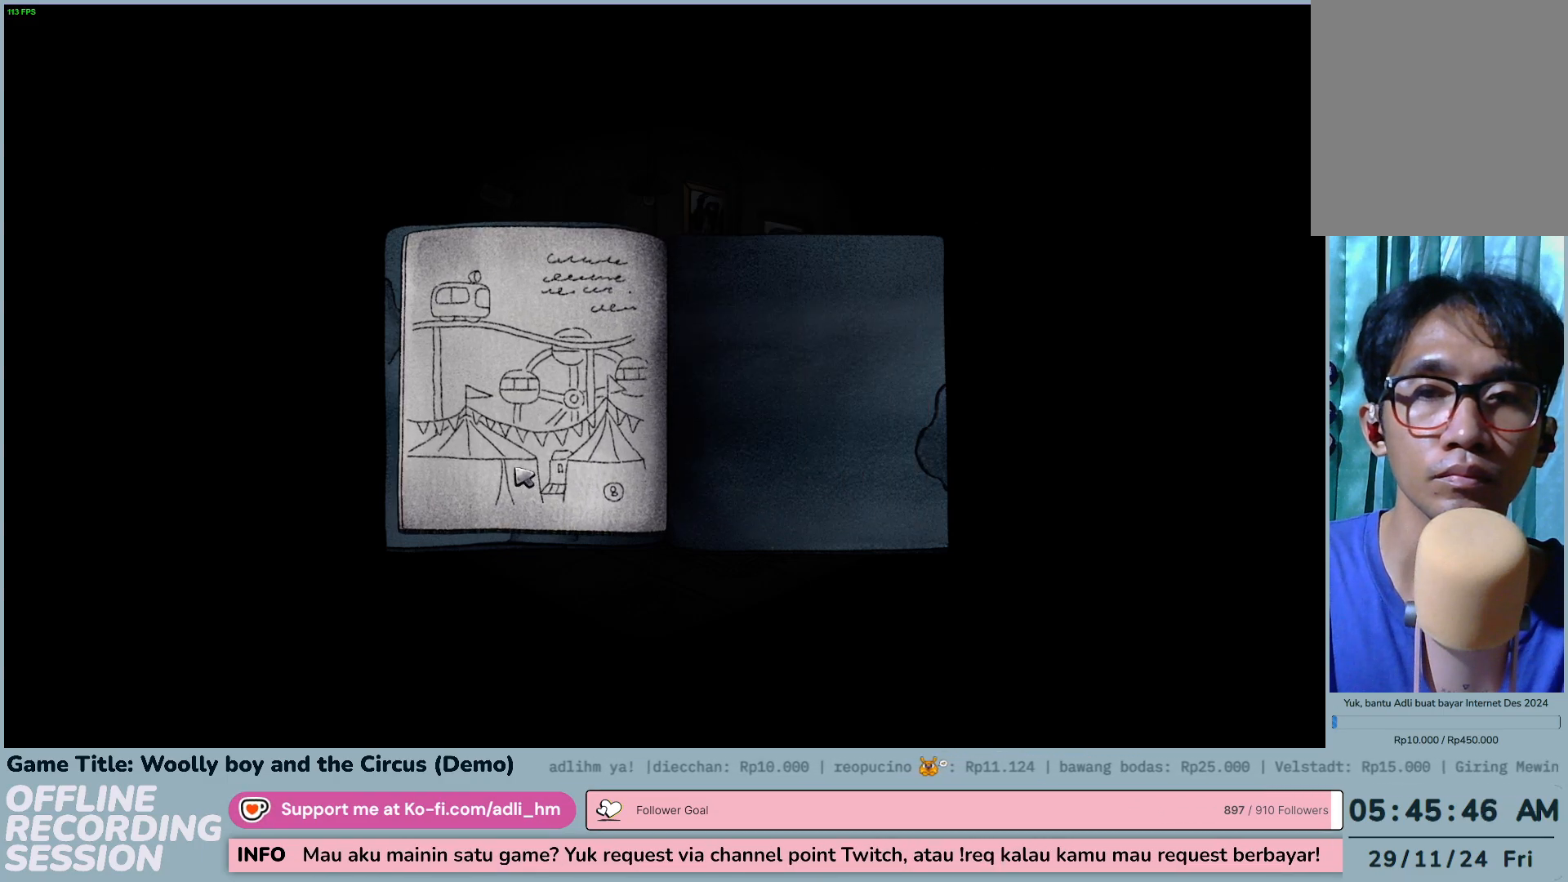
{"keys": [], "mouse": [], "events": [[167, "mouse_left", "up"]]}
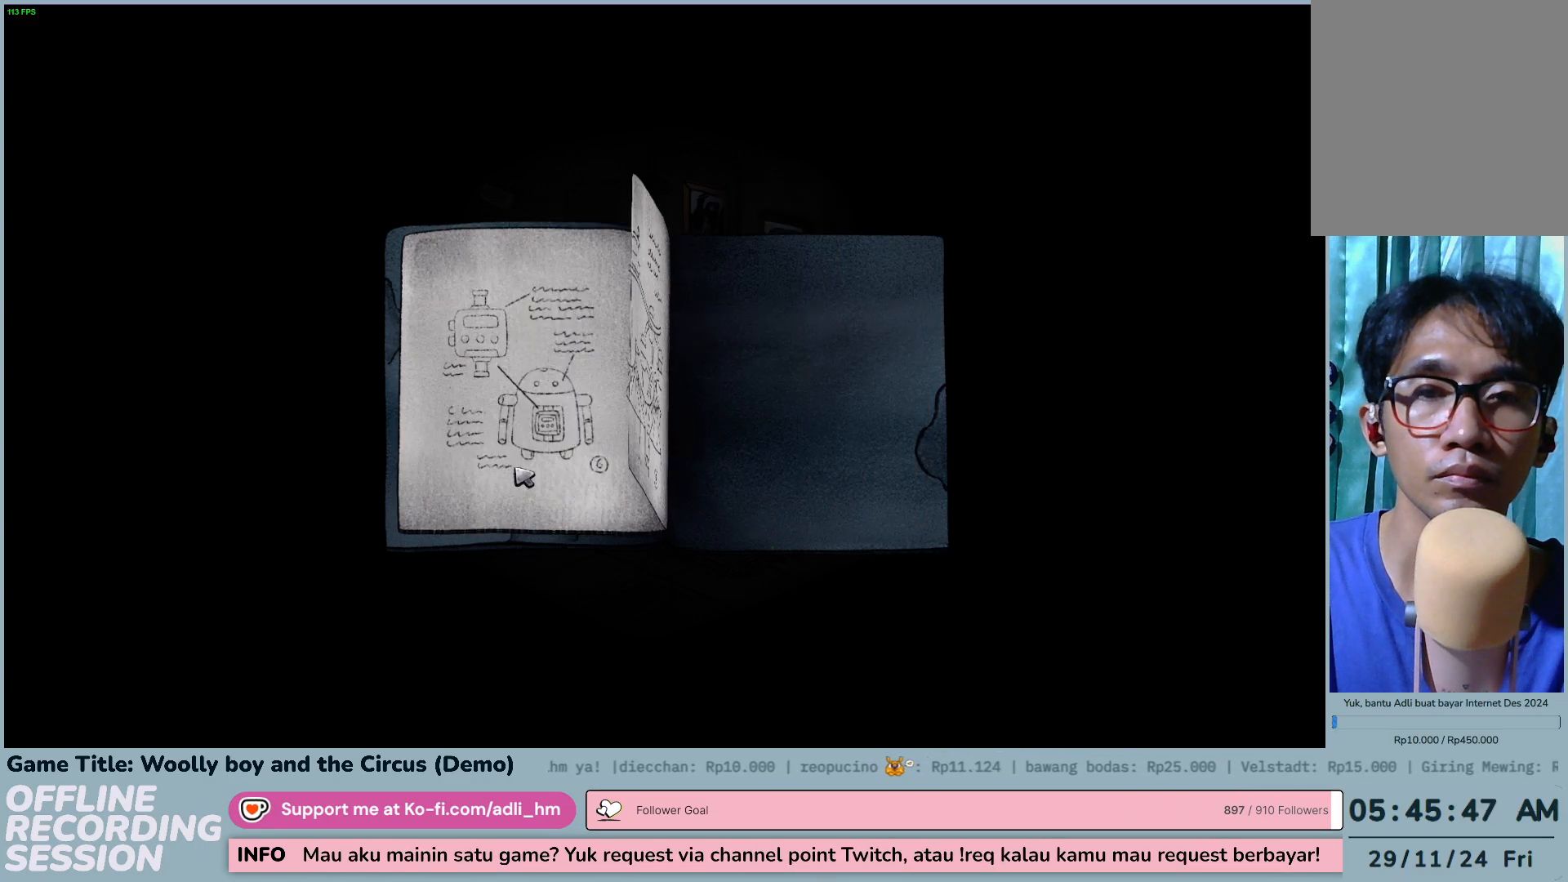
{"keys": [], "mouse": [], "events": []}
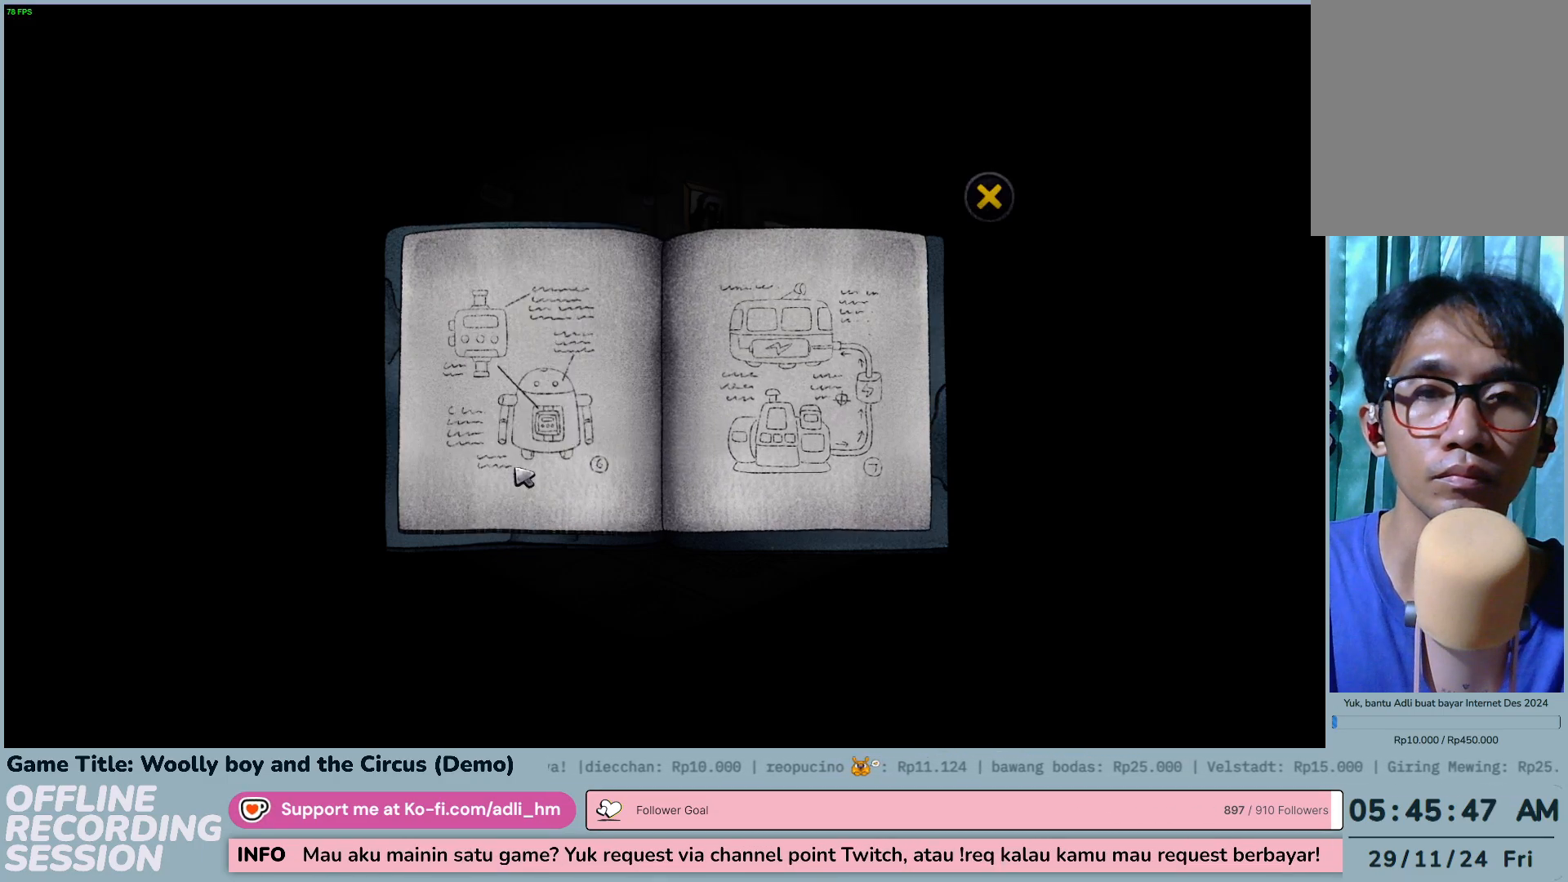
{"keys": [], "mouse": [], "events": []}
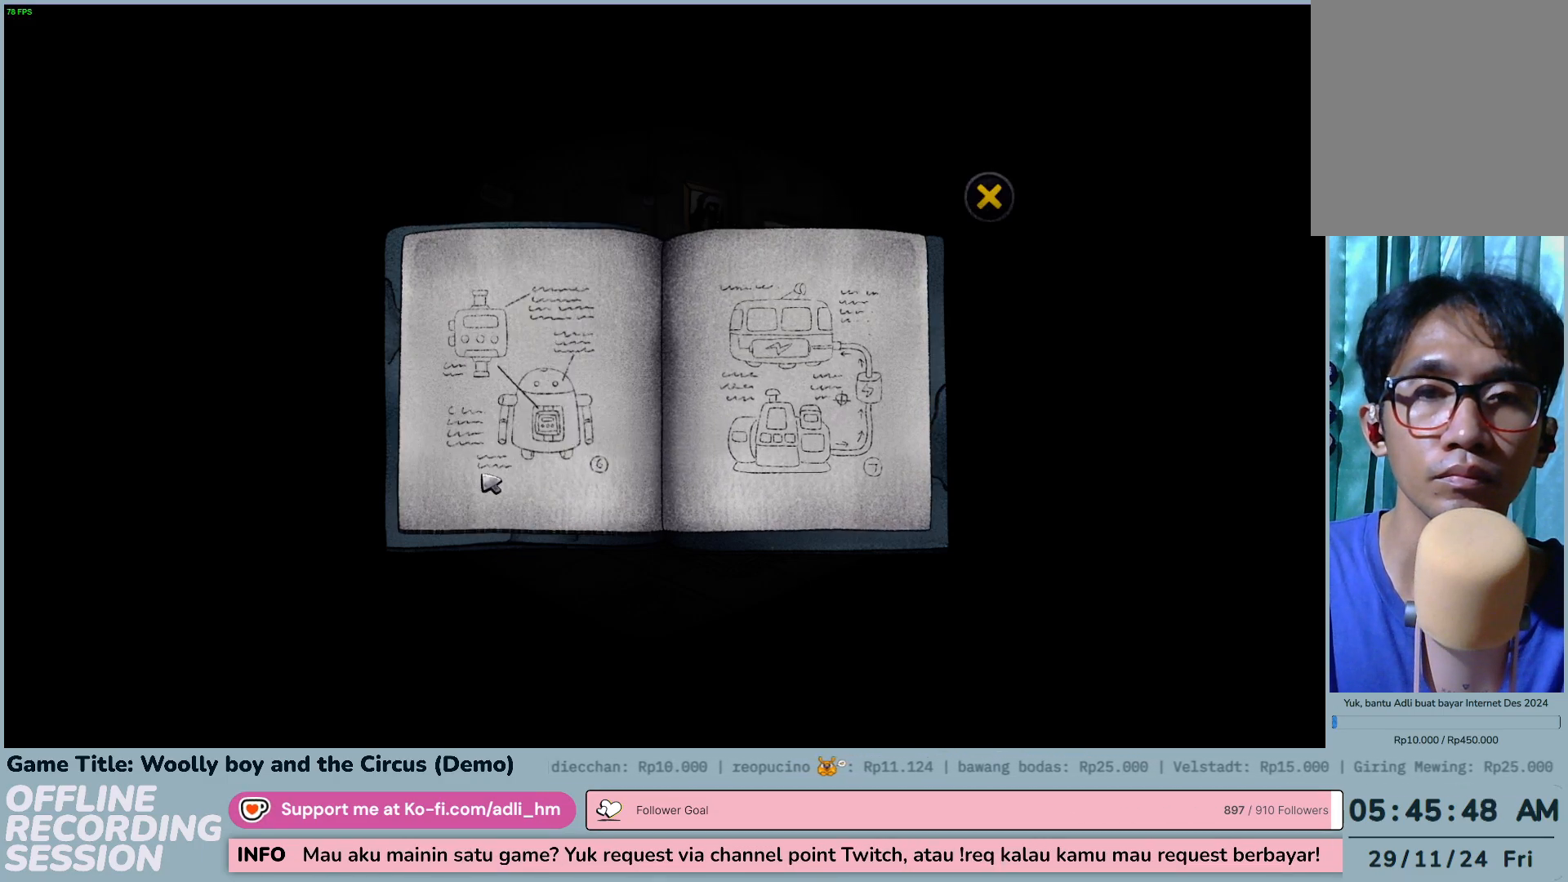
{"keys": [], "mouse": ["left"], "events": [[400, "mouse_left", "down"]]}
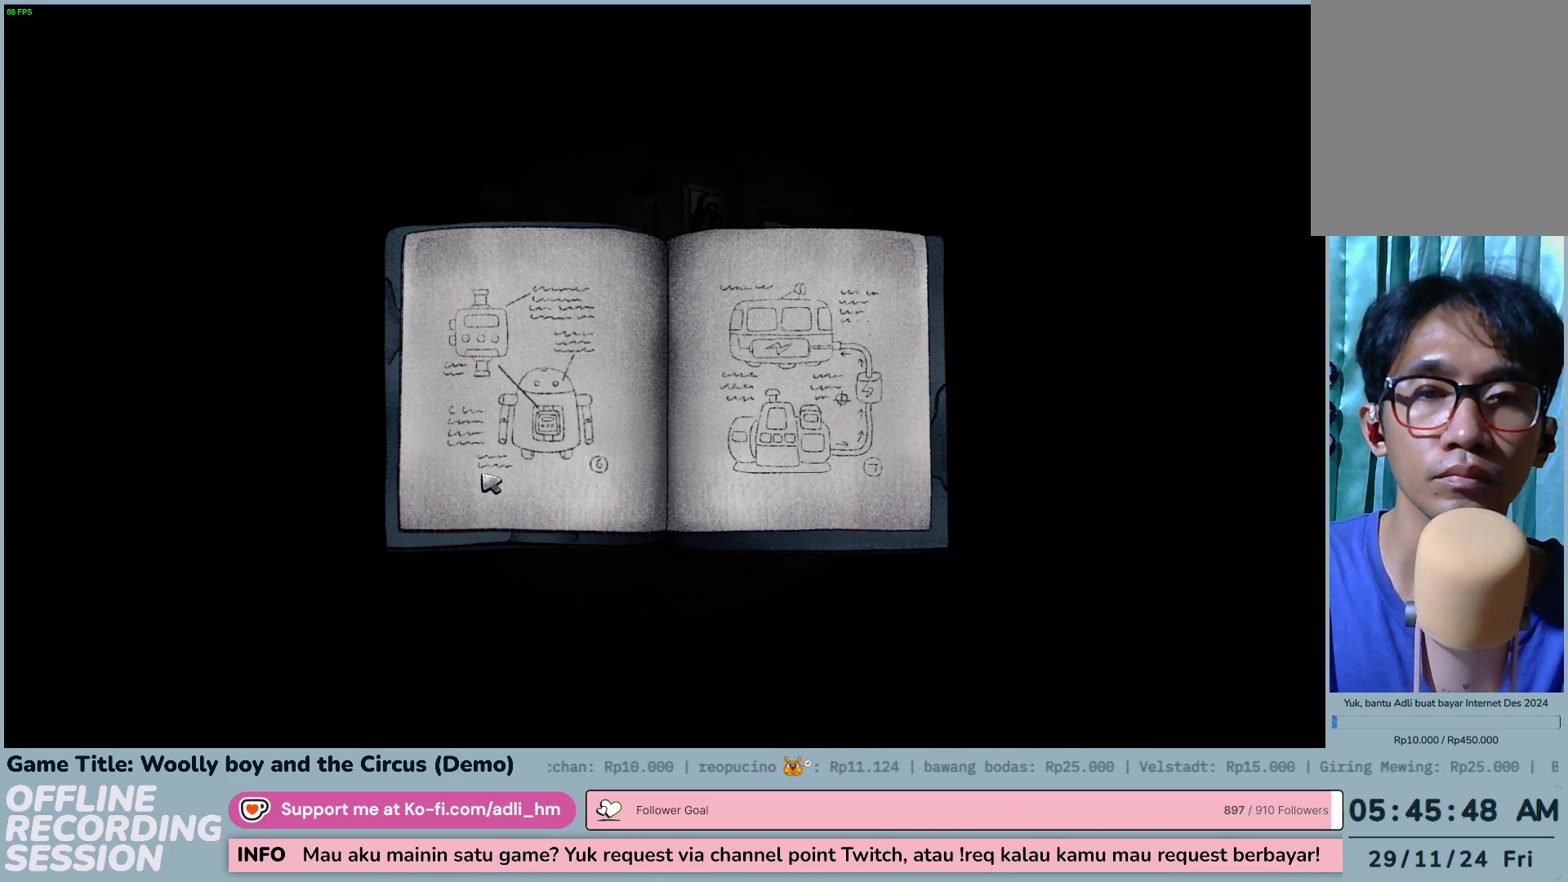
{"keys": [], "mouse": [], "events": [[167, "mouse_left", "up"]]}
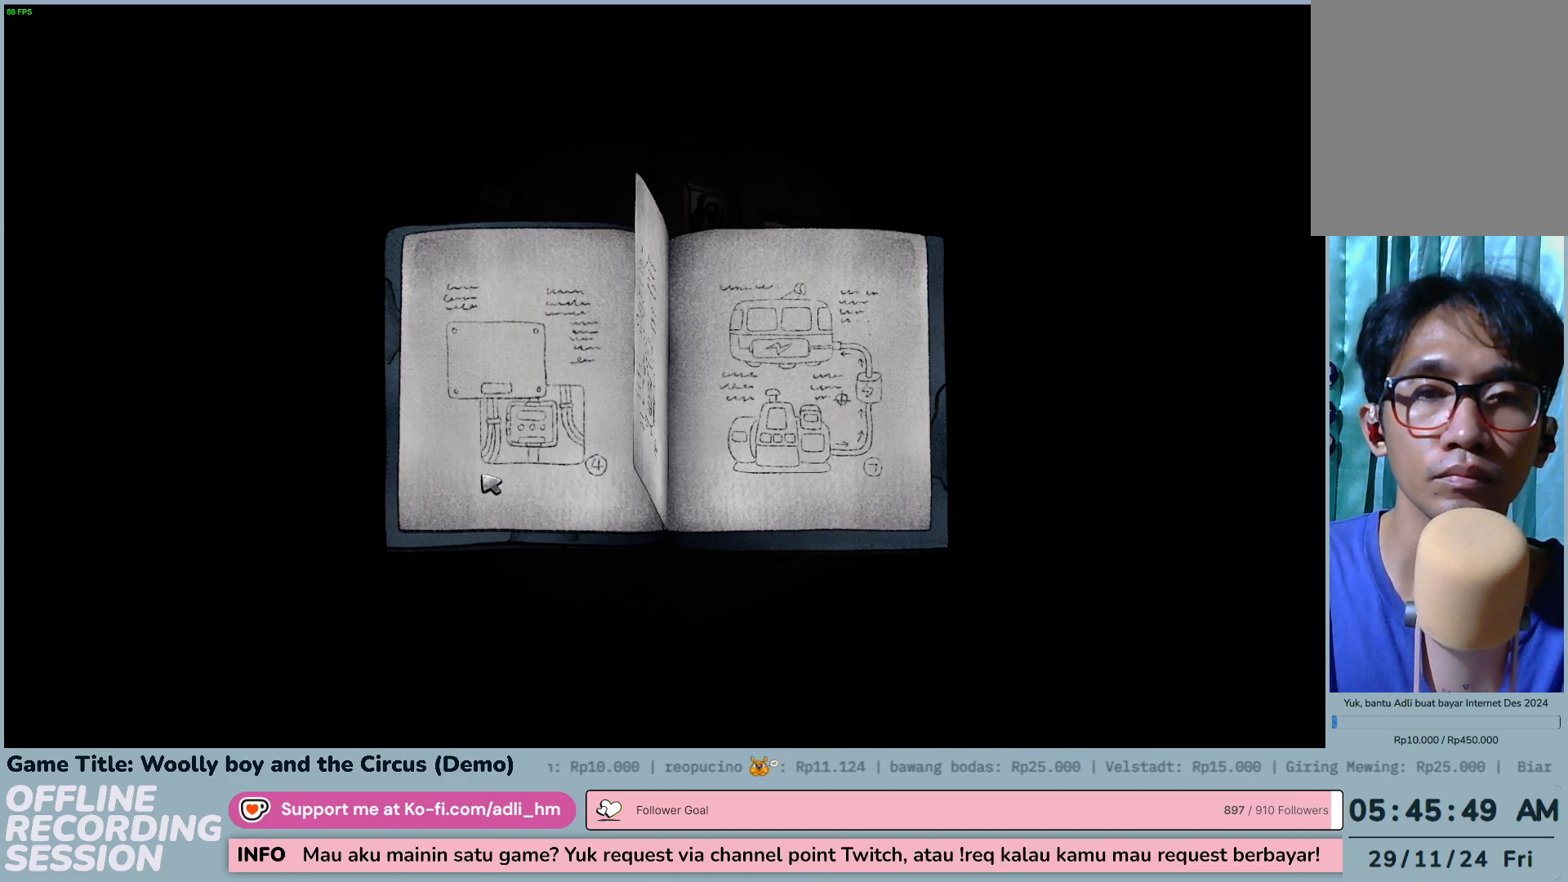
{"keys": [], "mouse": [], "events": []}
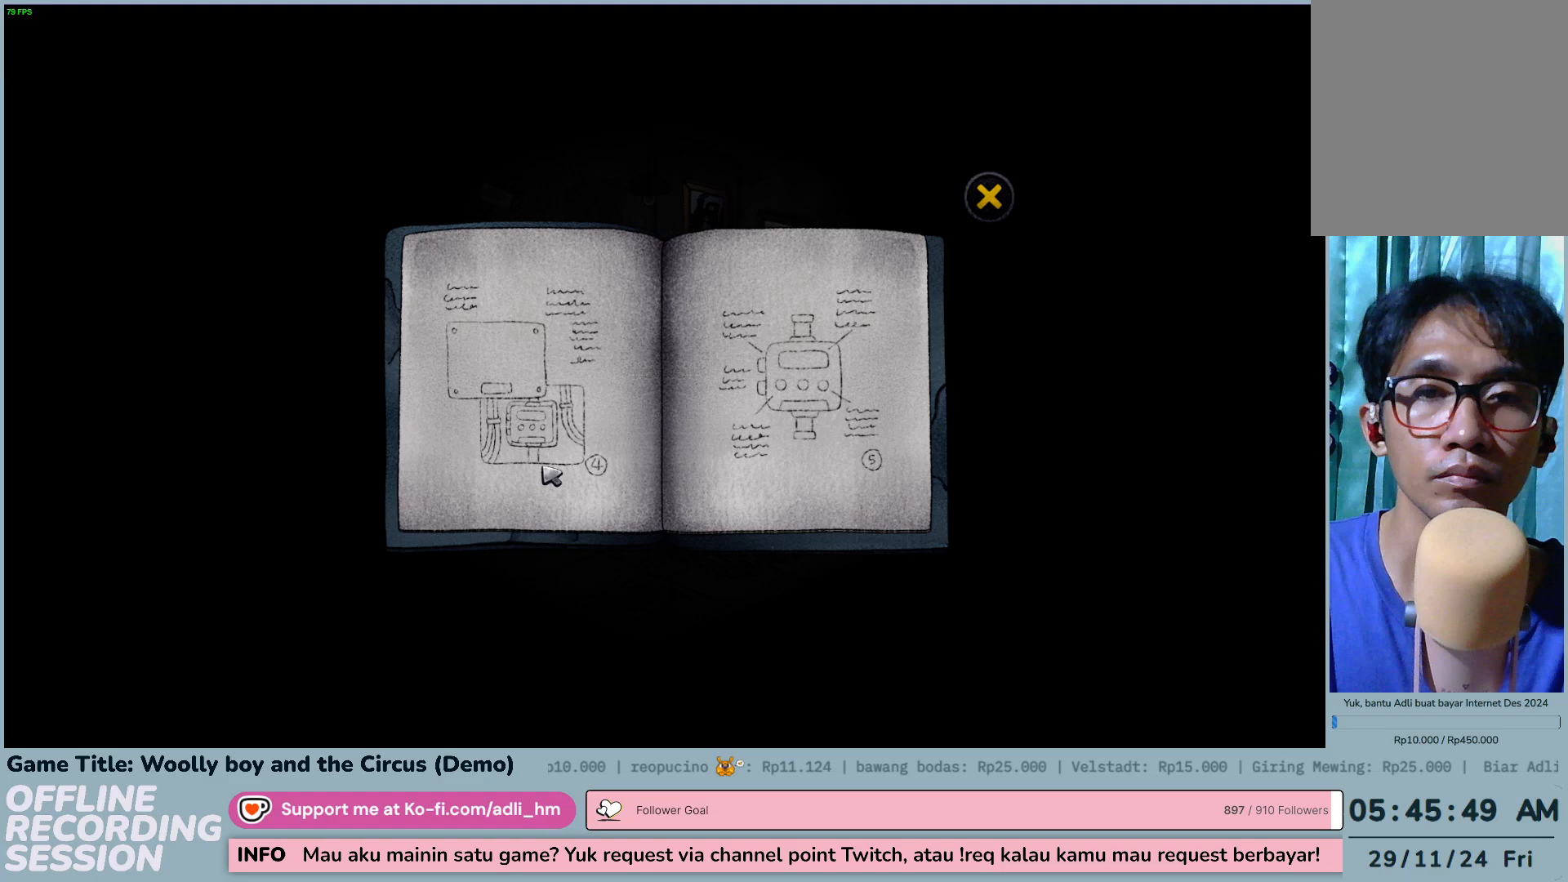
{"keys": [], "mouse": [], "events": []}
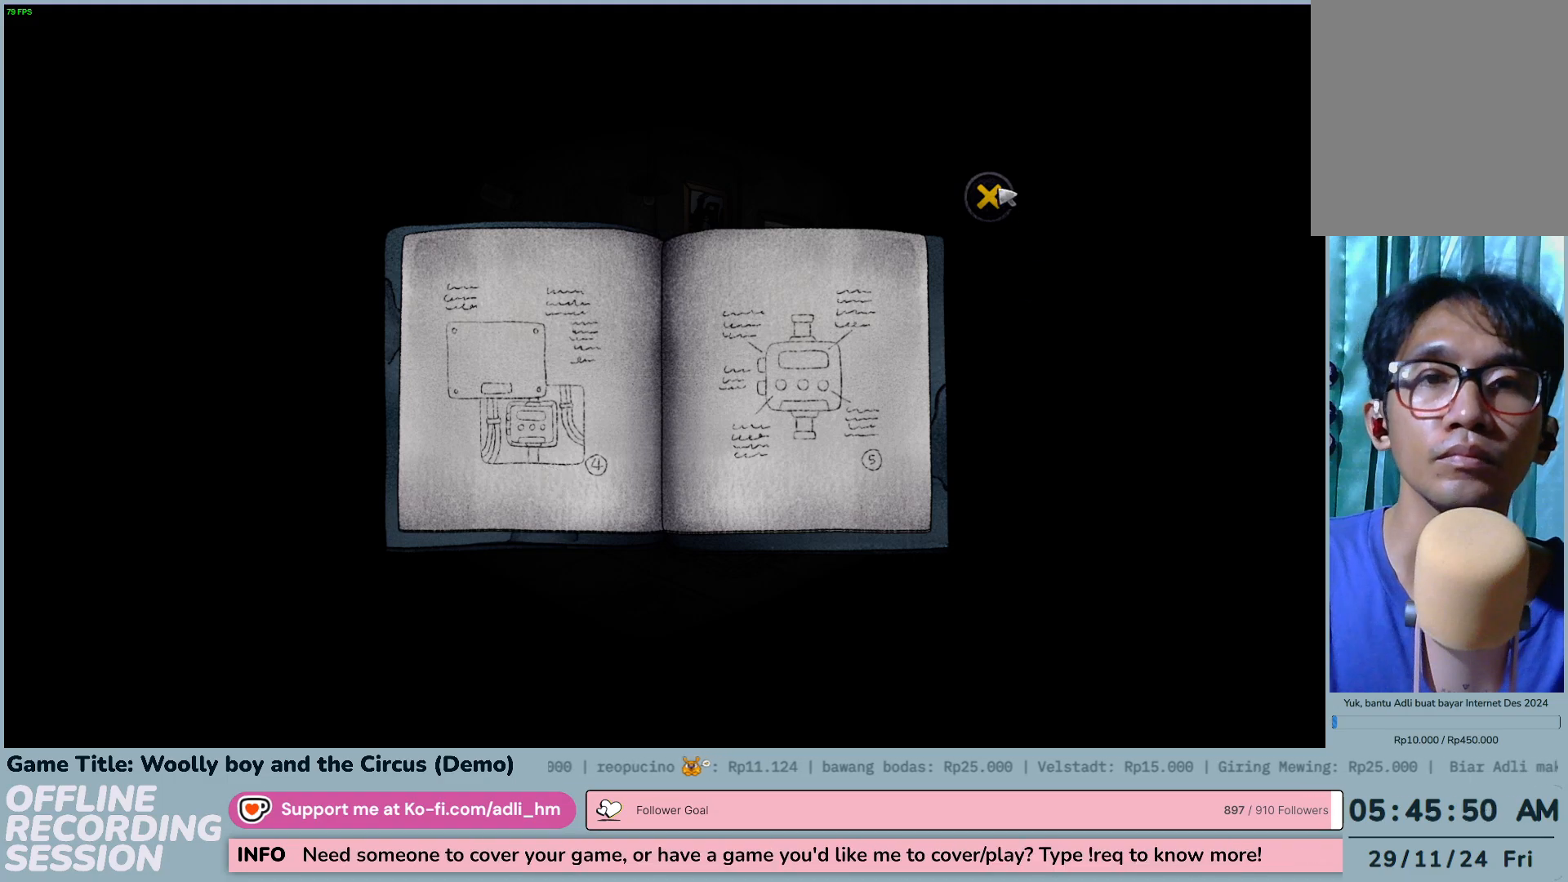
{"keys": [], "mouse": [], "events": [[117, "mouse_left", "down"], [400, "mouse_left", "up"]]}
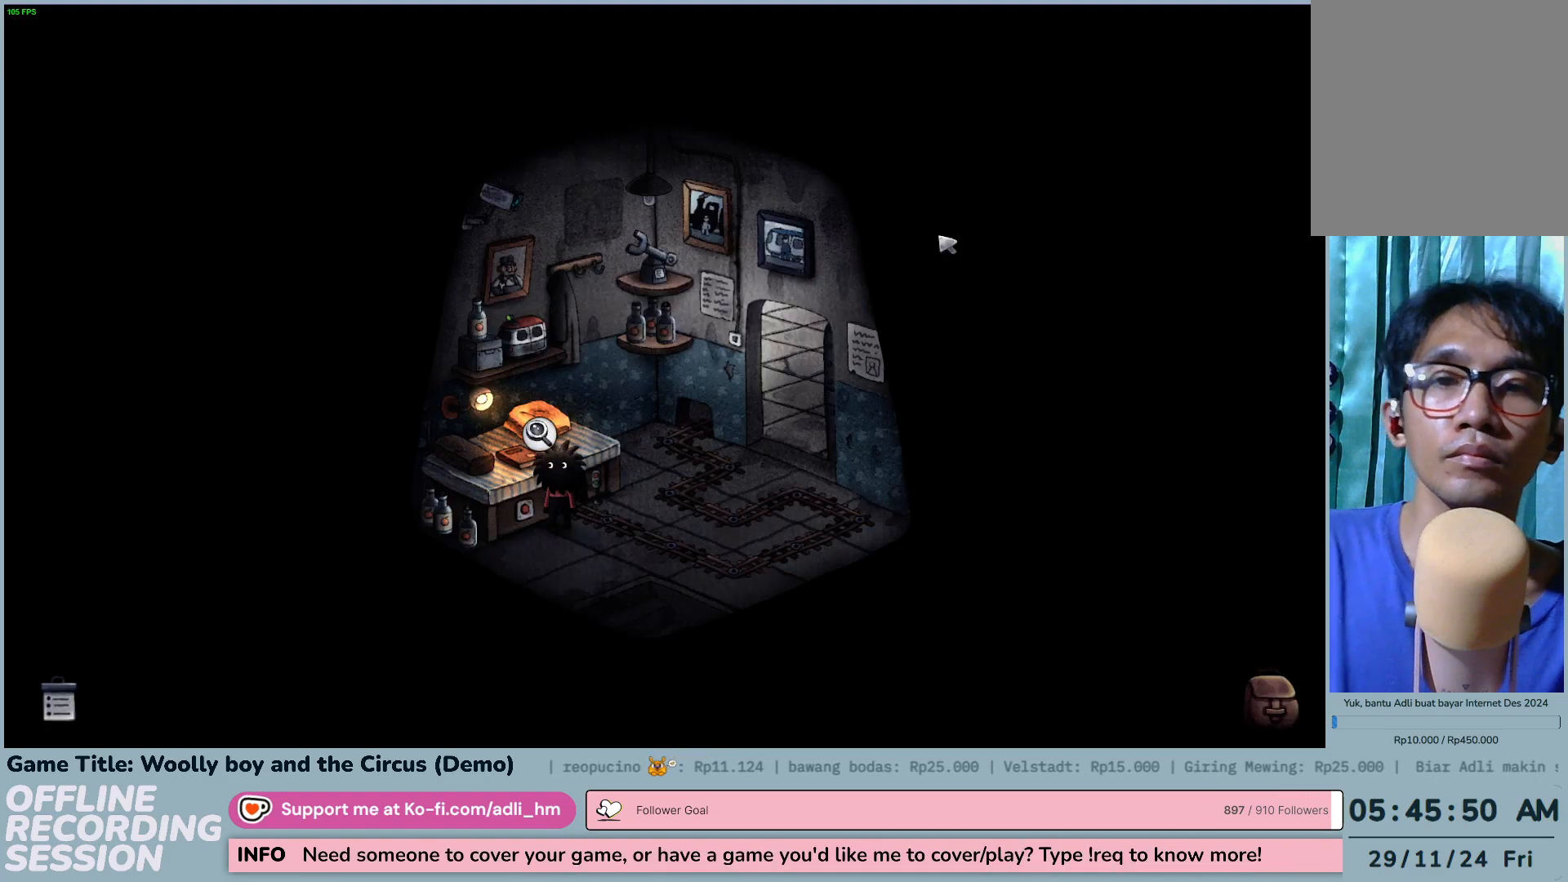
{"keys": [], "mouse": [], "events": []}
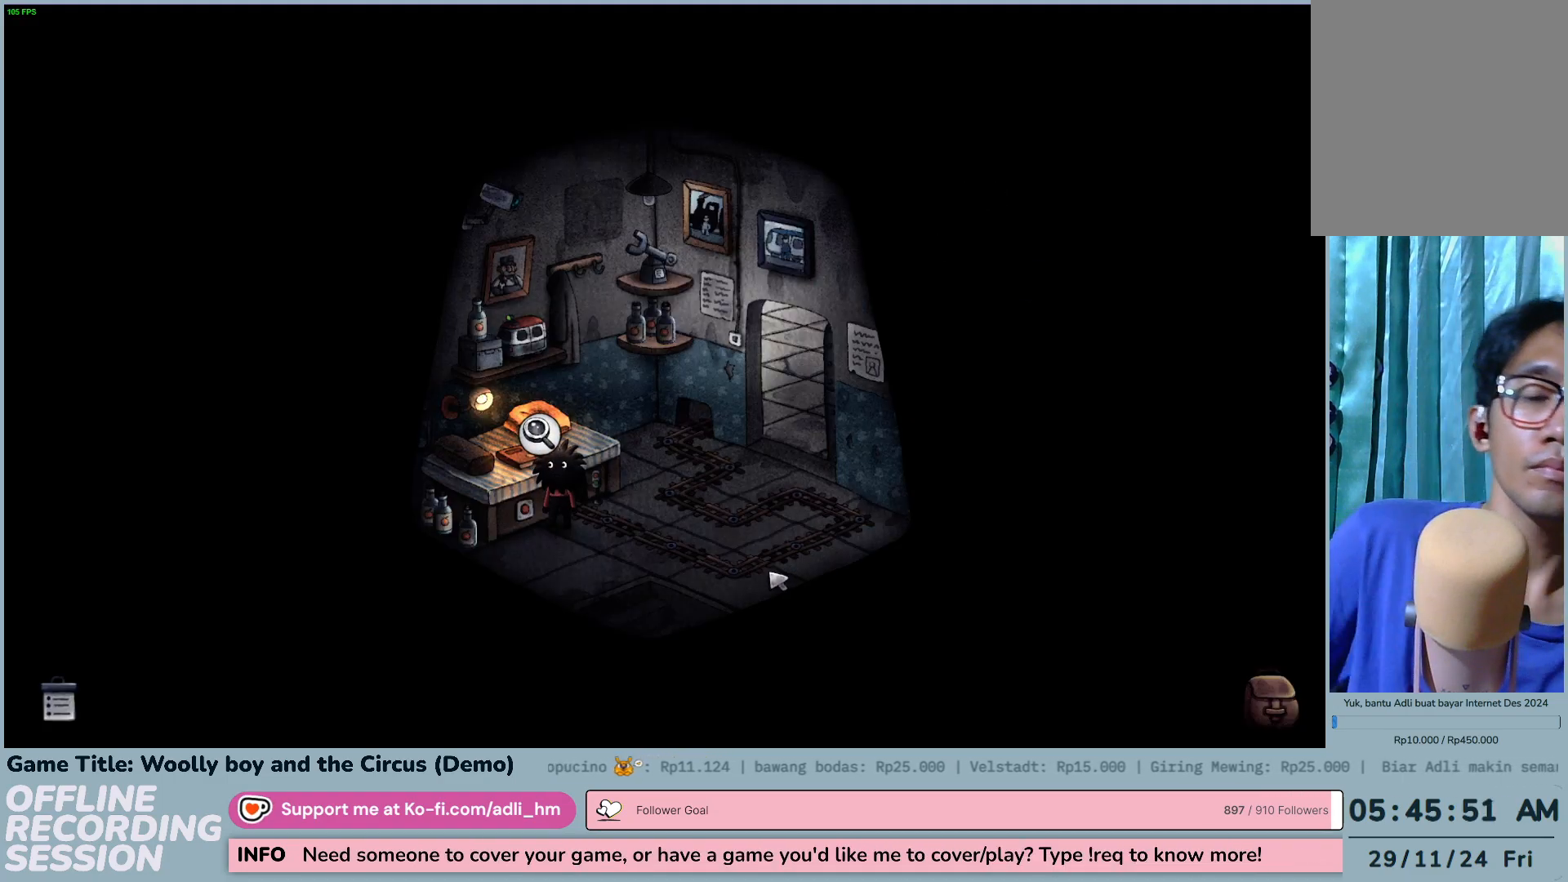
{"keys": [], "mouse": [], "events": []}
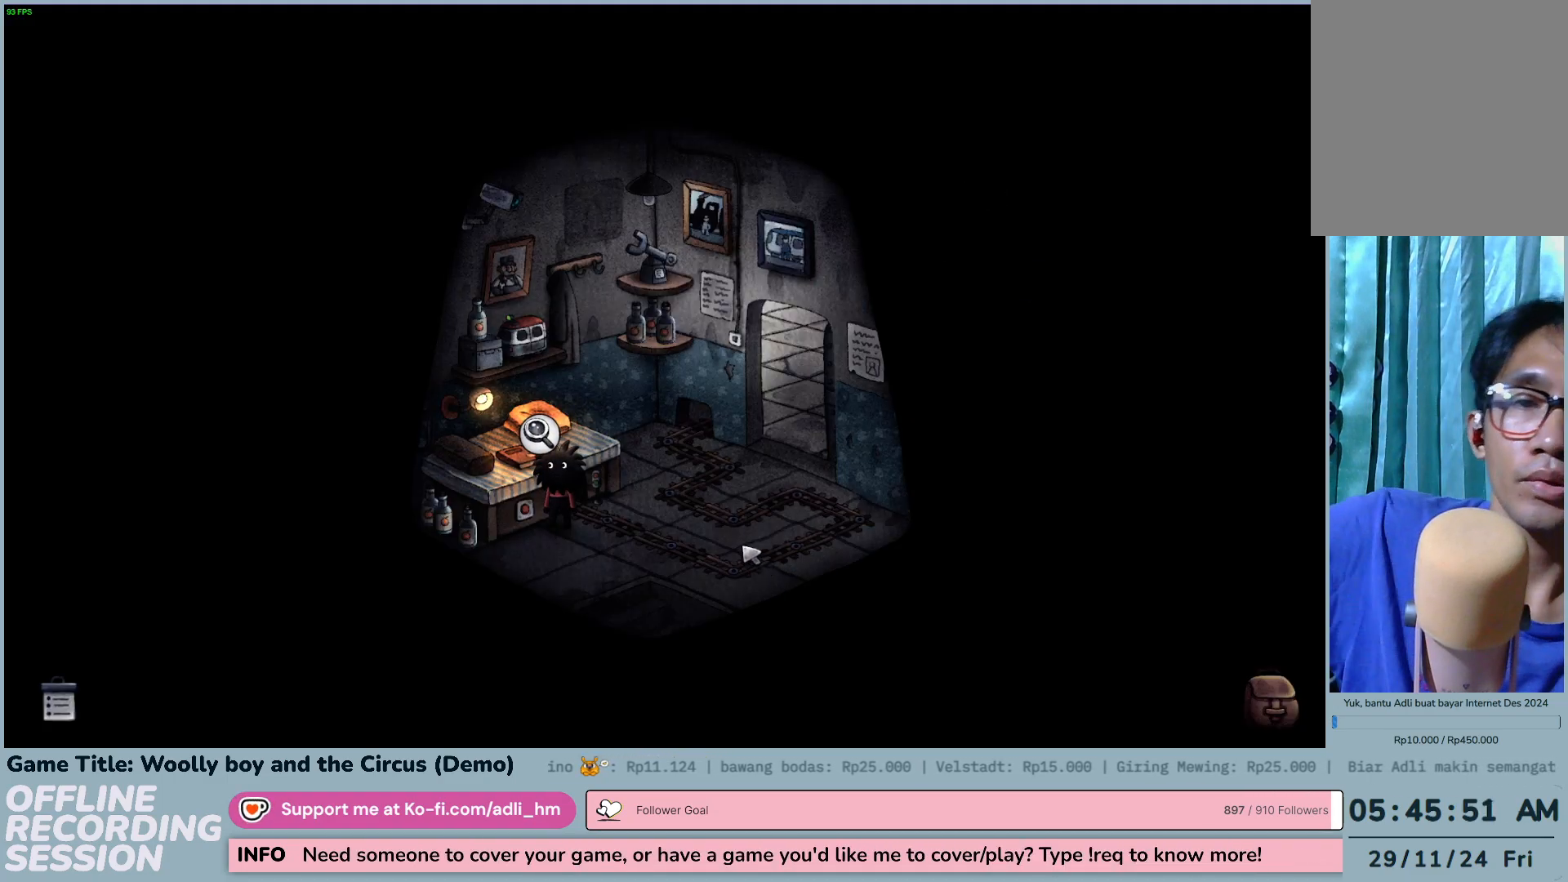
{"keys": [], "mouse": [], "events": []}
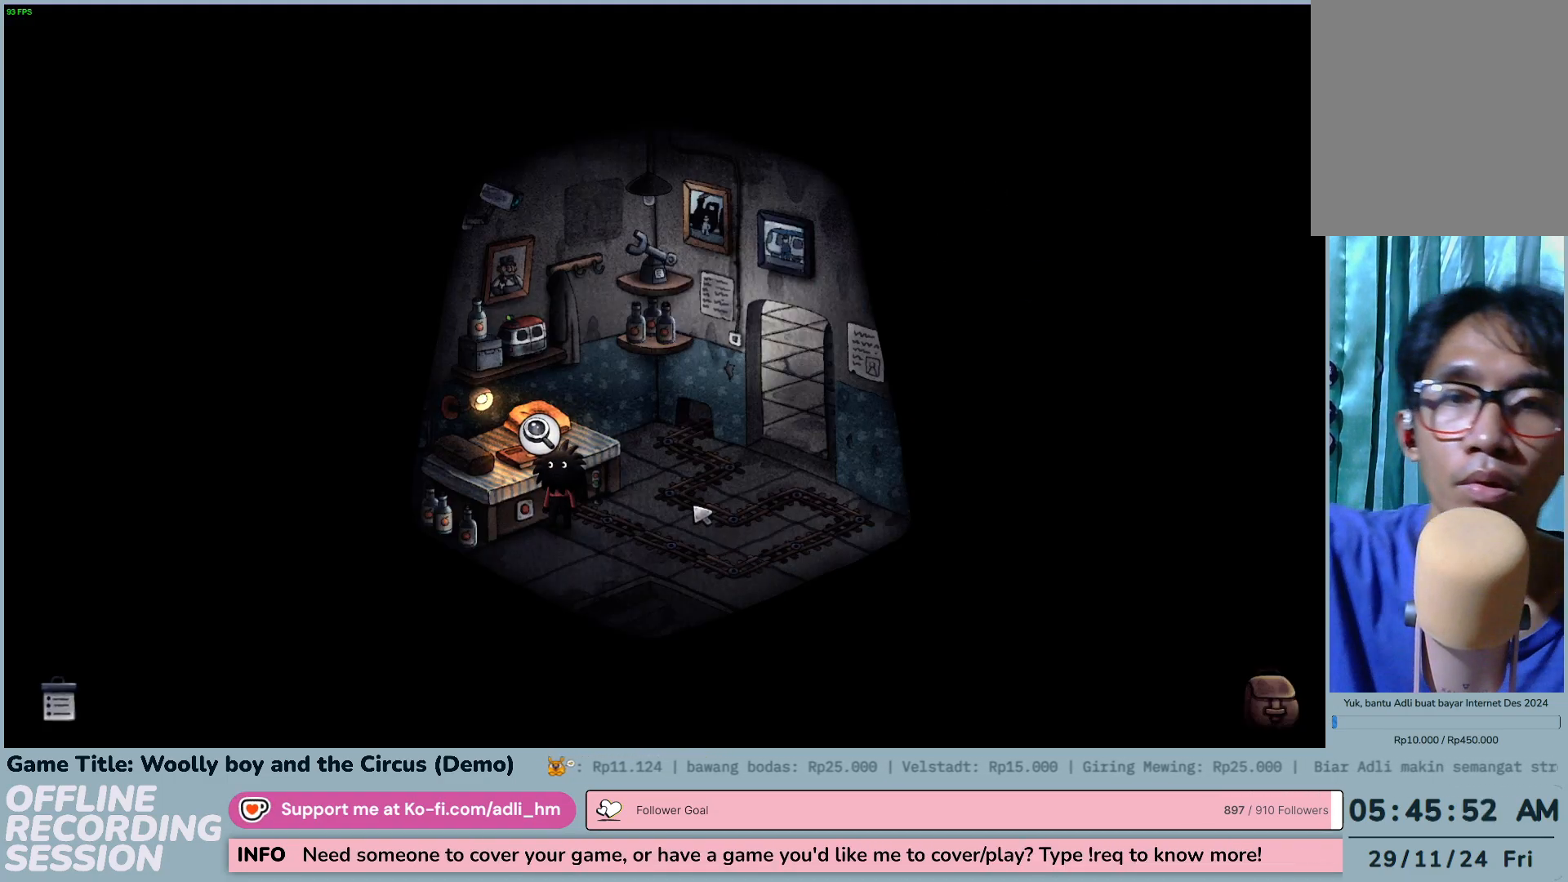
{"keys": [], "mouse": [], "events": []}
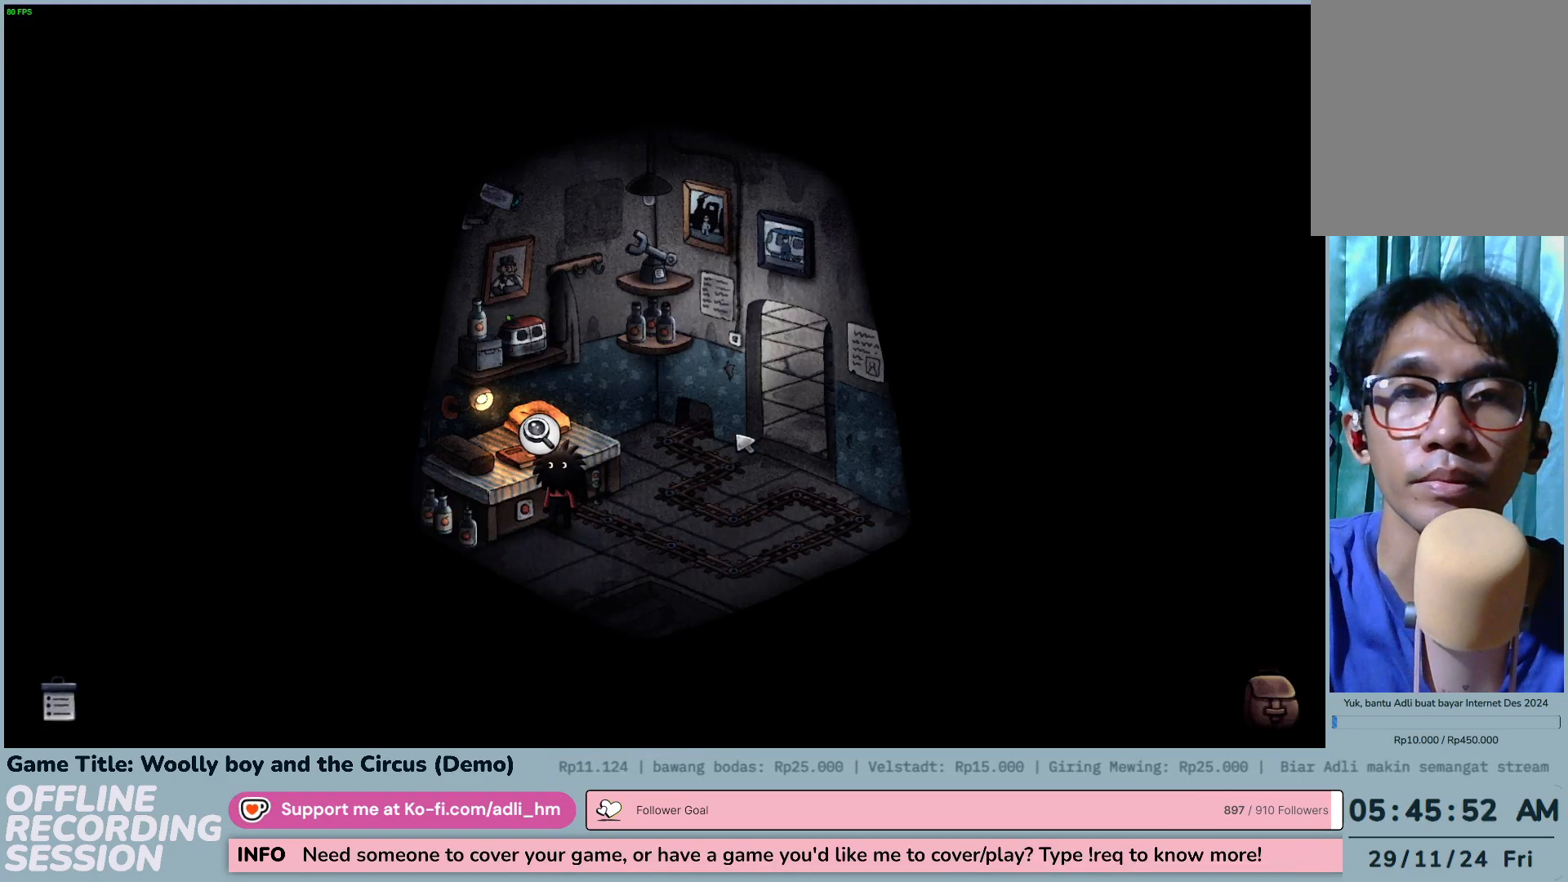
{"keys": [], "mouse": [], "events": []}
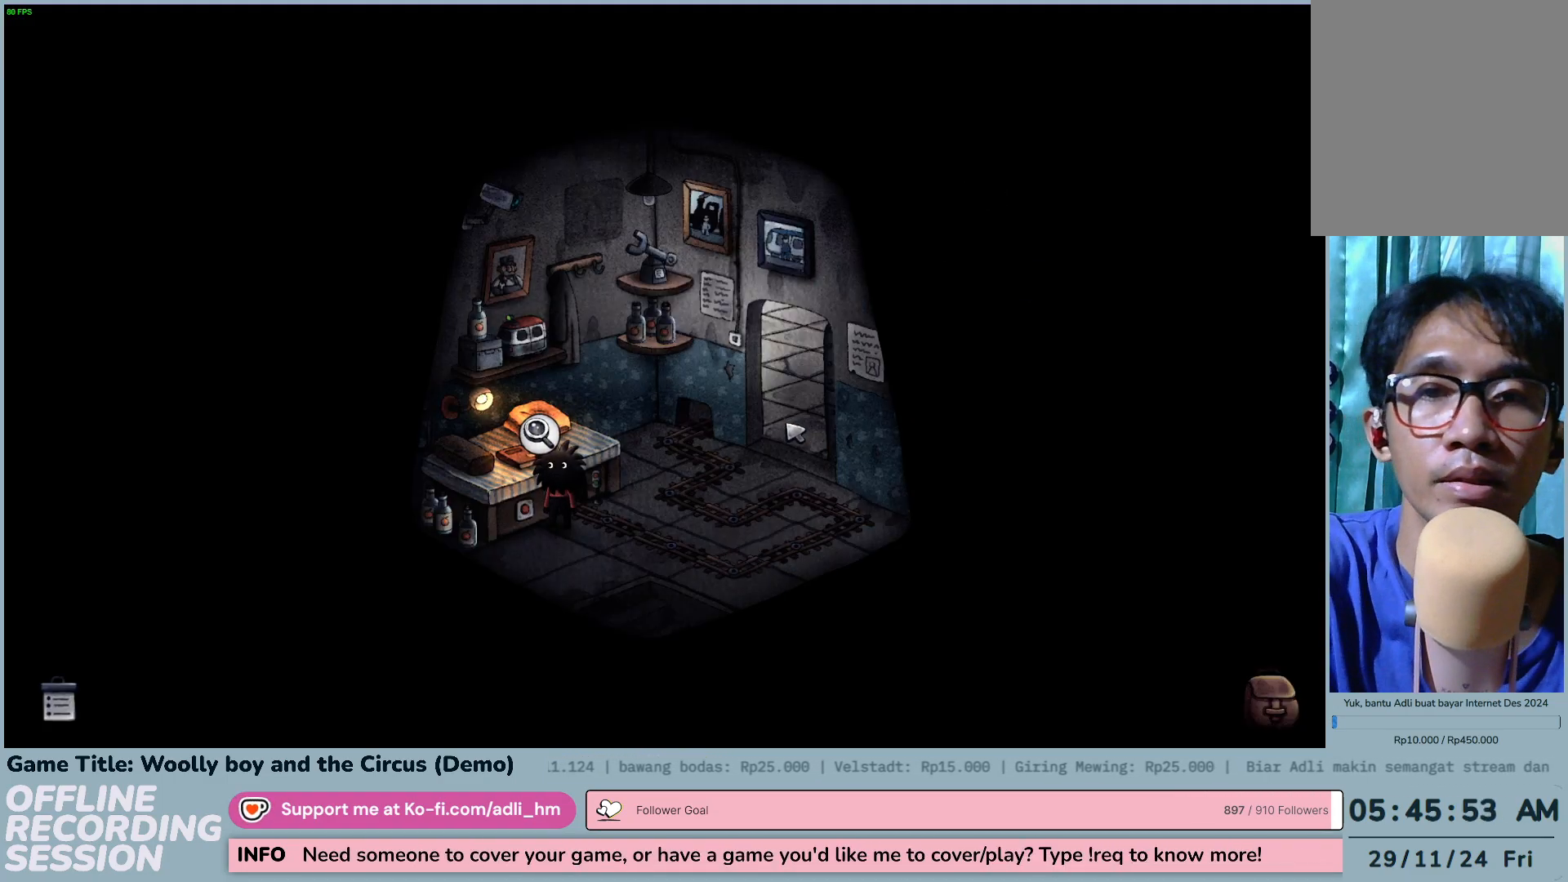
{"keys": [], "mouse": ["left"], "events": [[333, "mouse_left", "down"]]}